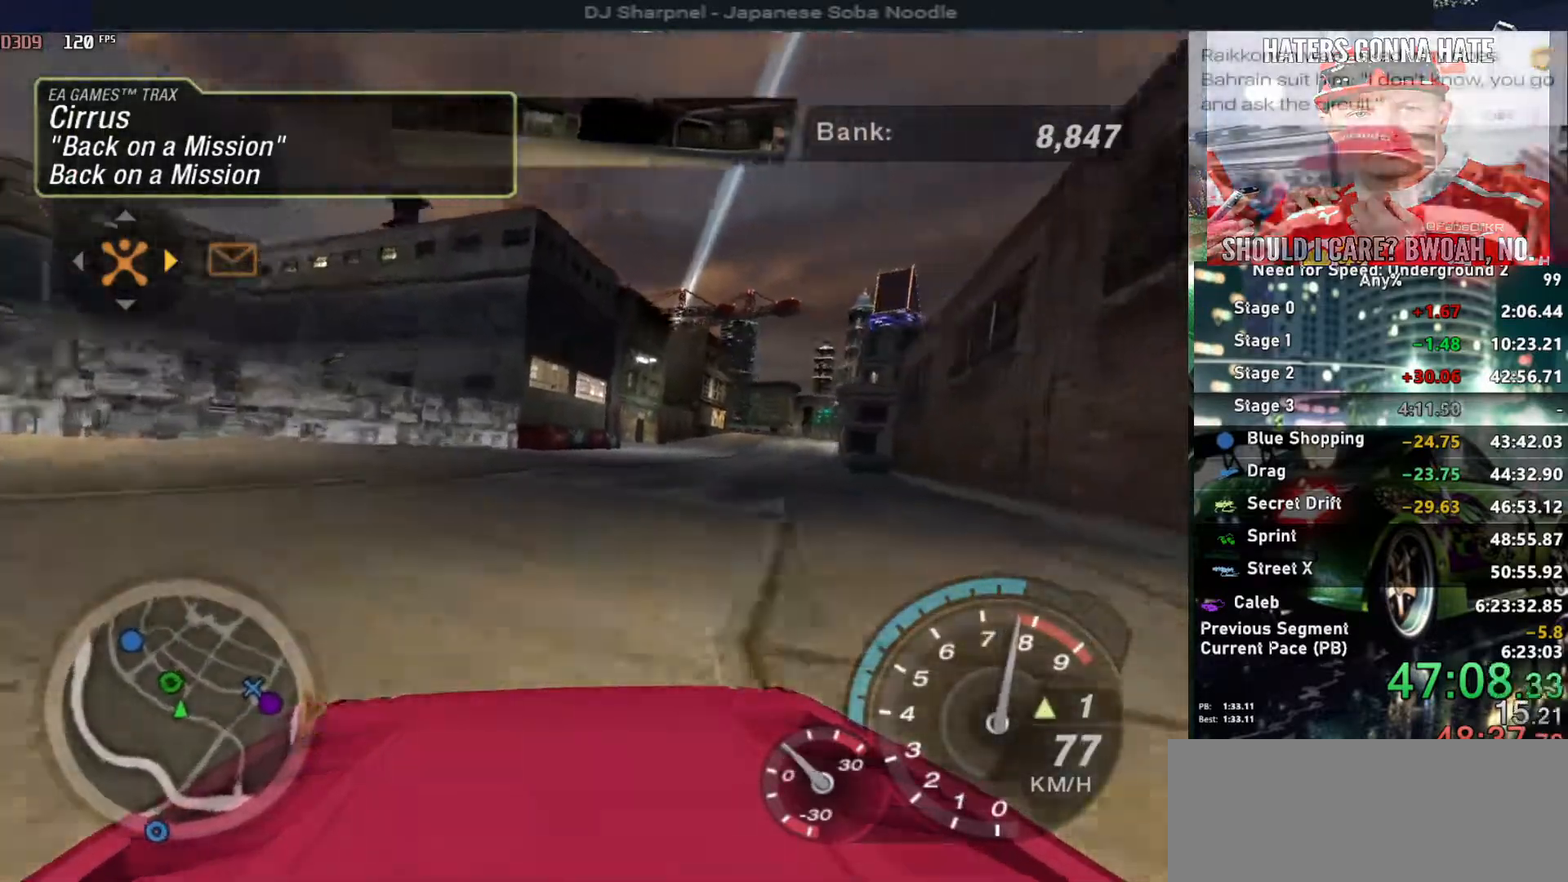
Gameplay with keyboard; each line is a JSON object with the keys held at the frame after it. "events" lists presses ("down") and releases ("up") of "alt", "ctrl", "down", "escape", "left", "r", "return", "right", "shift", "space", "super", "t", "tab", "u" and "up" between this image and that frame as [ms after this image, input, new state], when the widget could be followed in between. No other keys are recorded. Mouse input is not recorded.
{"keys": ["right", "up"], "events": [[100, "left", "down"], [200, "left", "up"], [300, "right", "down"], [300, "shift", "down"], [333, "right", "up"], [383, "shift", "up"], [483, "right", "down"]]}
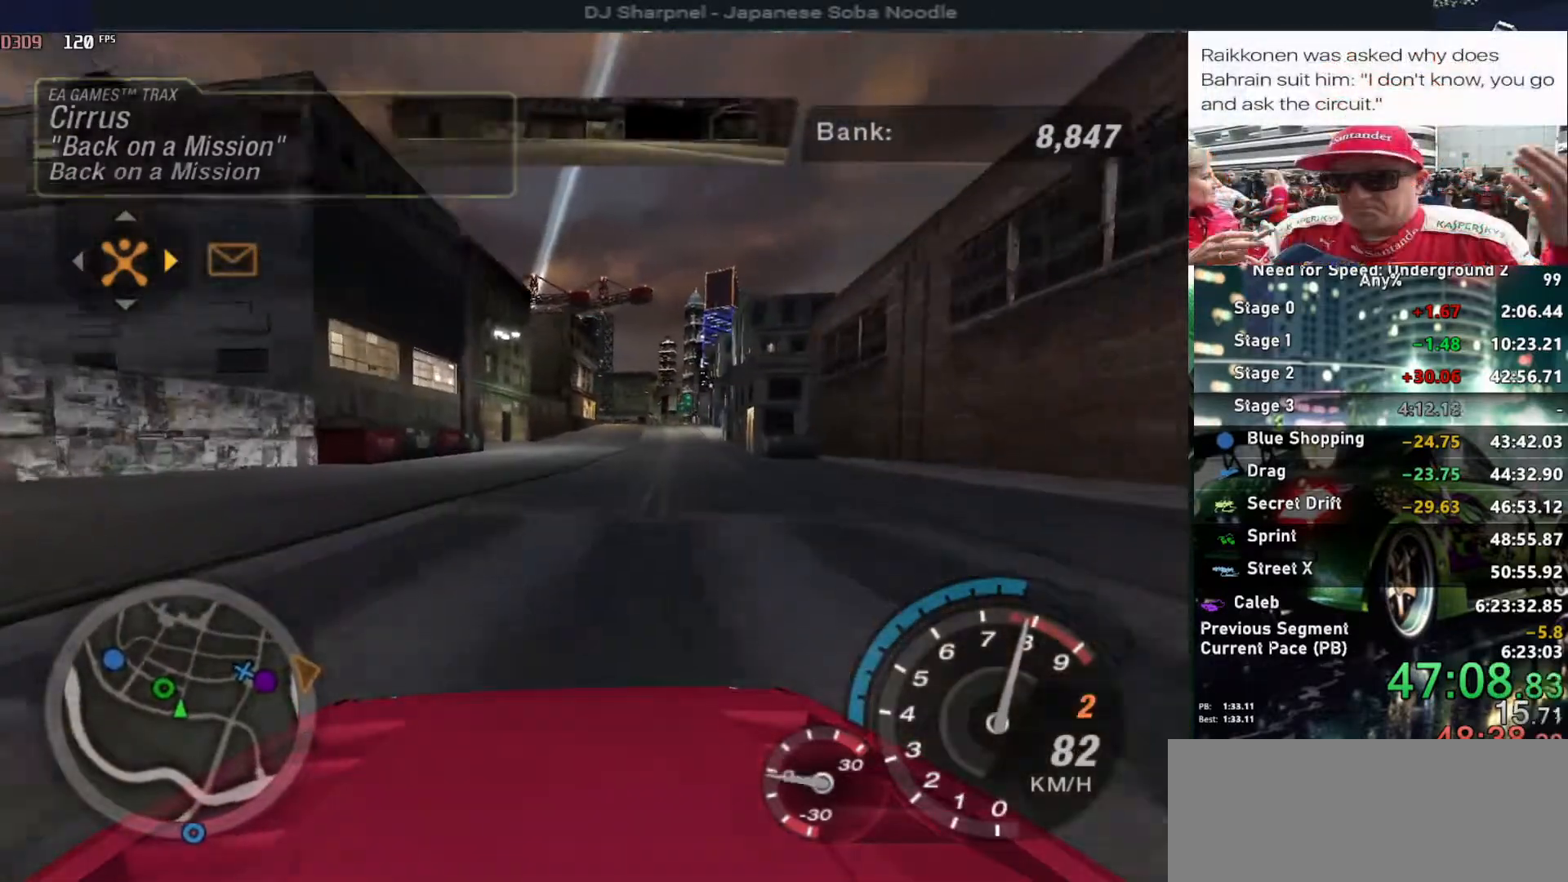
{"keys": ["alt", "up"], "events": [[67, "alt", "down"], [67, "right", "up"]]}
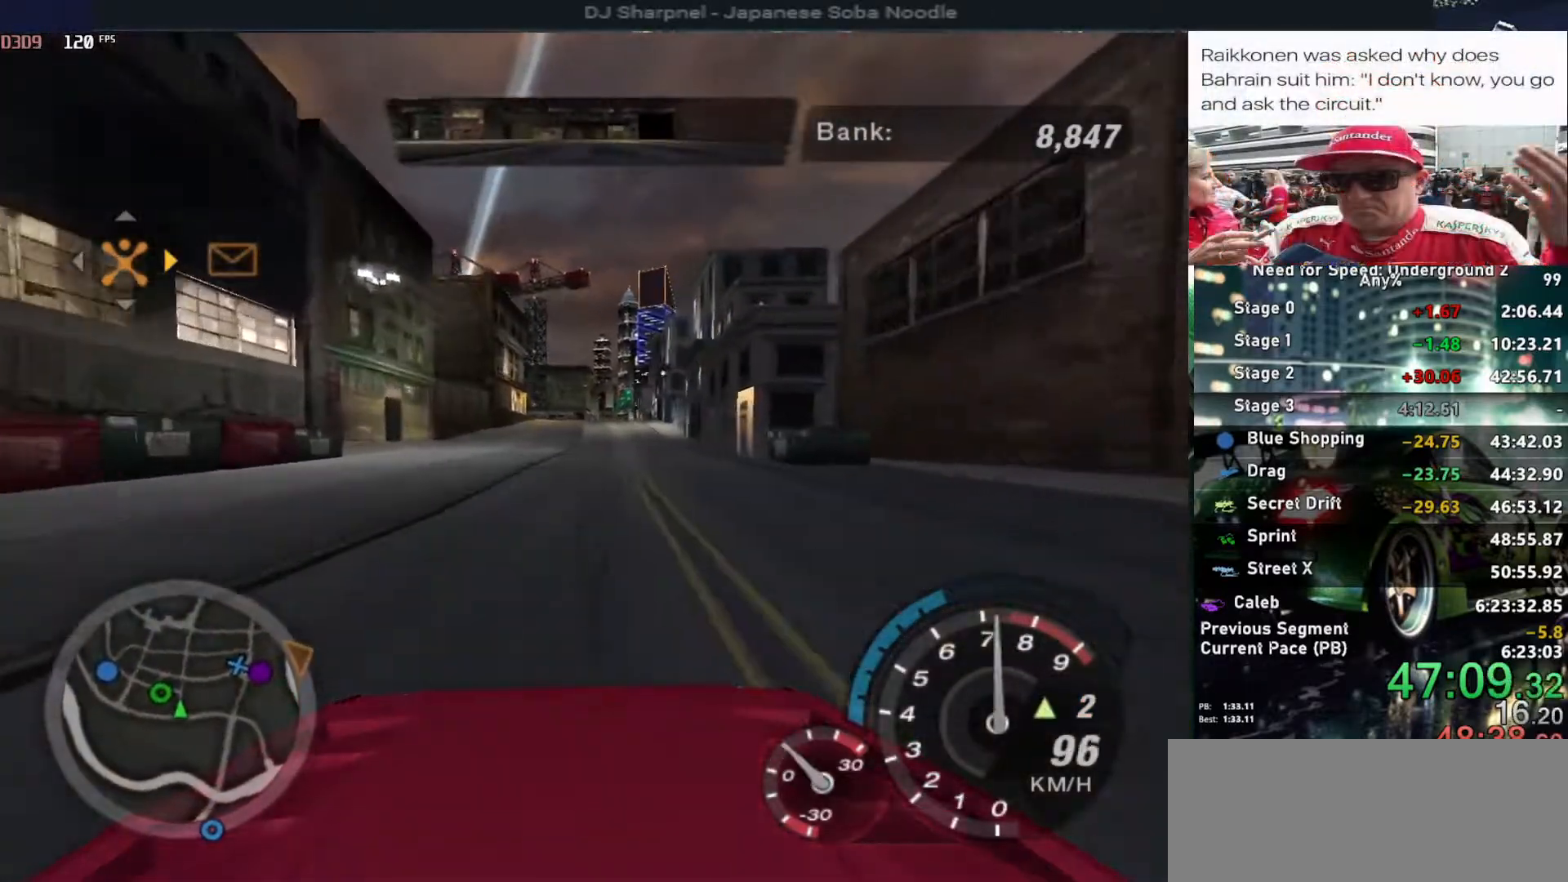
{"keys": ["alt", "up"], "events": [[50, "right", "down"], [133, "right", "up"], [317, "right", "down"], [417, "right", "up"]]}
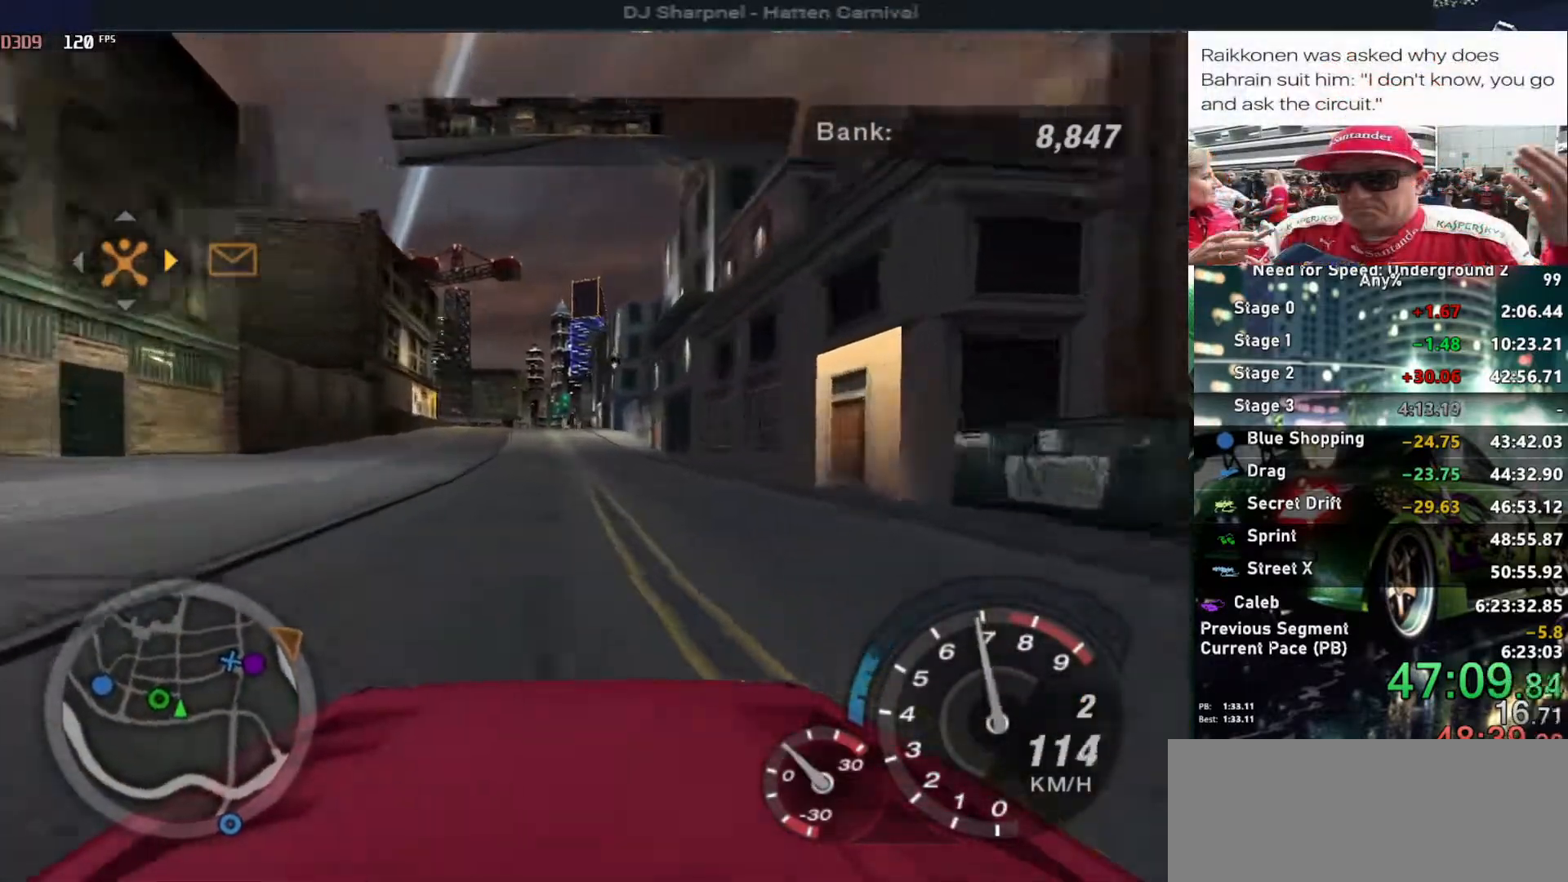
{"keys": ["alt", "up"], "events": []}
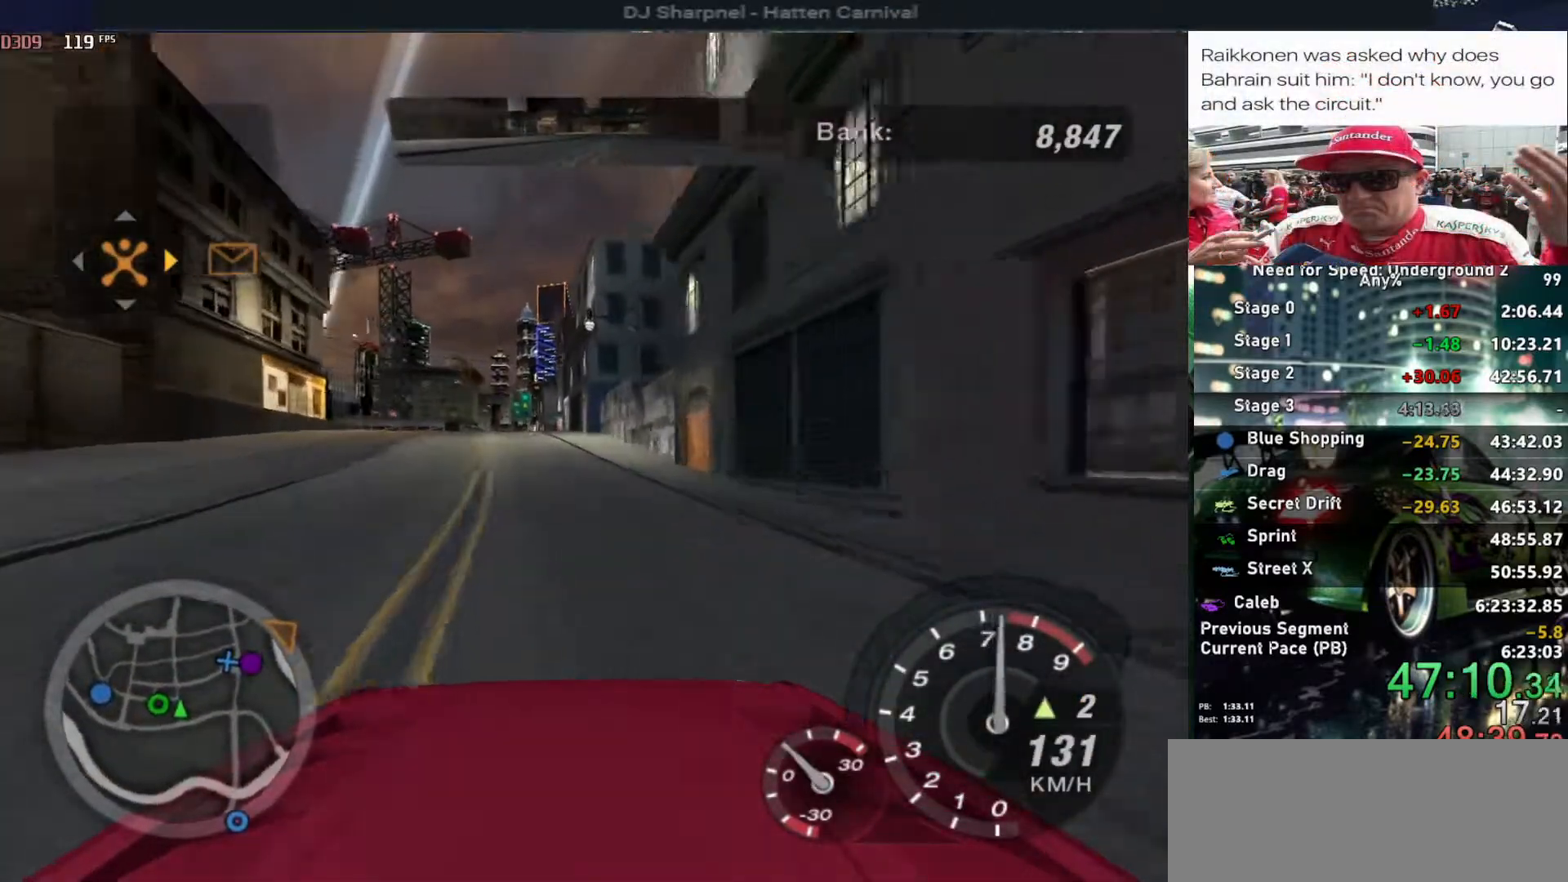
{"keys": ["left", "up"], "events": [[117, "alt", "up"], [117, "left", "down"], [267, "left", "up"], [300, "left", "down"], [450, "left", "up"], [500, "left", "down"]]}
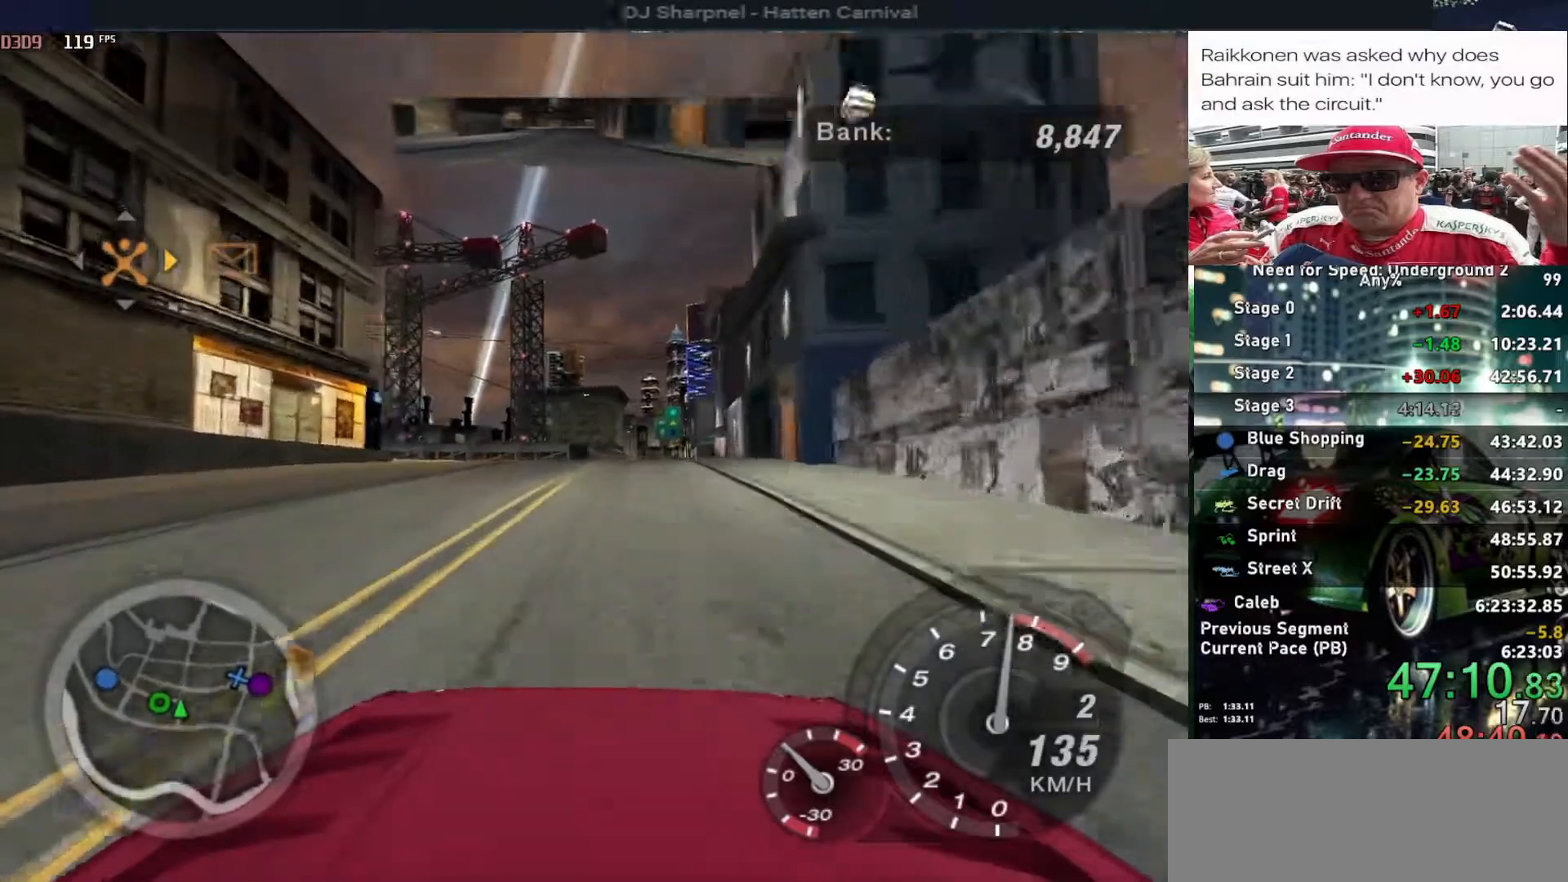
{"keys": ["up"], "events": [[83, "up", "up"], [233, "left", "up"], [367, "up", "down"]]}
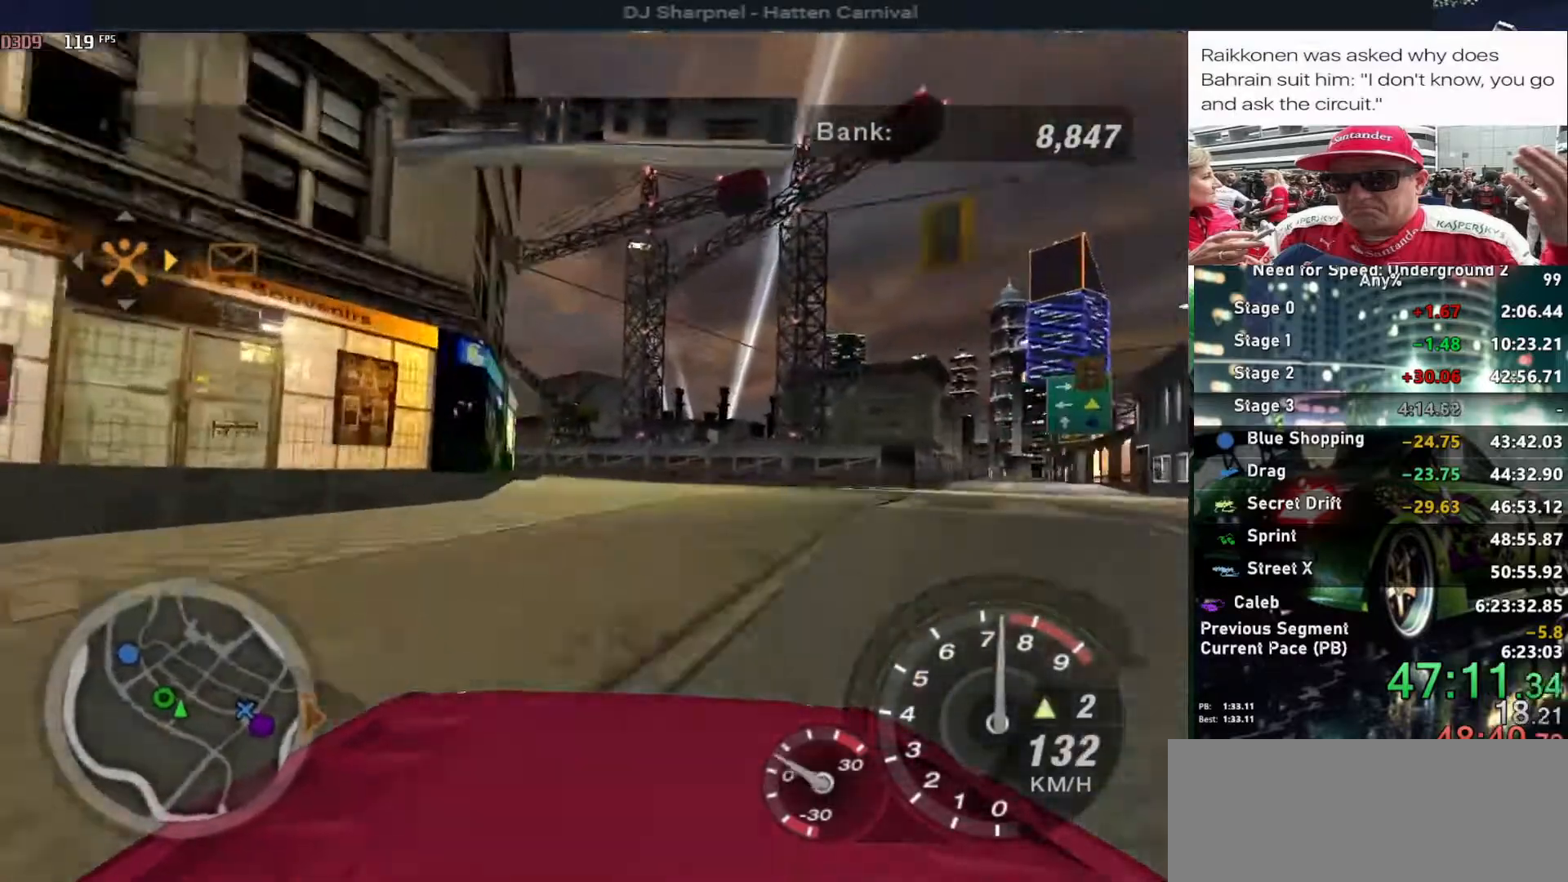
{"keys": ["left"], "events": [[17, "left", "down"], [67, "up", "up"], [100, "up", "down"], [150, "left", "up"], [200, "right", "down"], [300, "left", "down"], [350, "right", "up"], [433, "up", "up"]]}
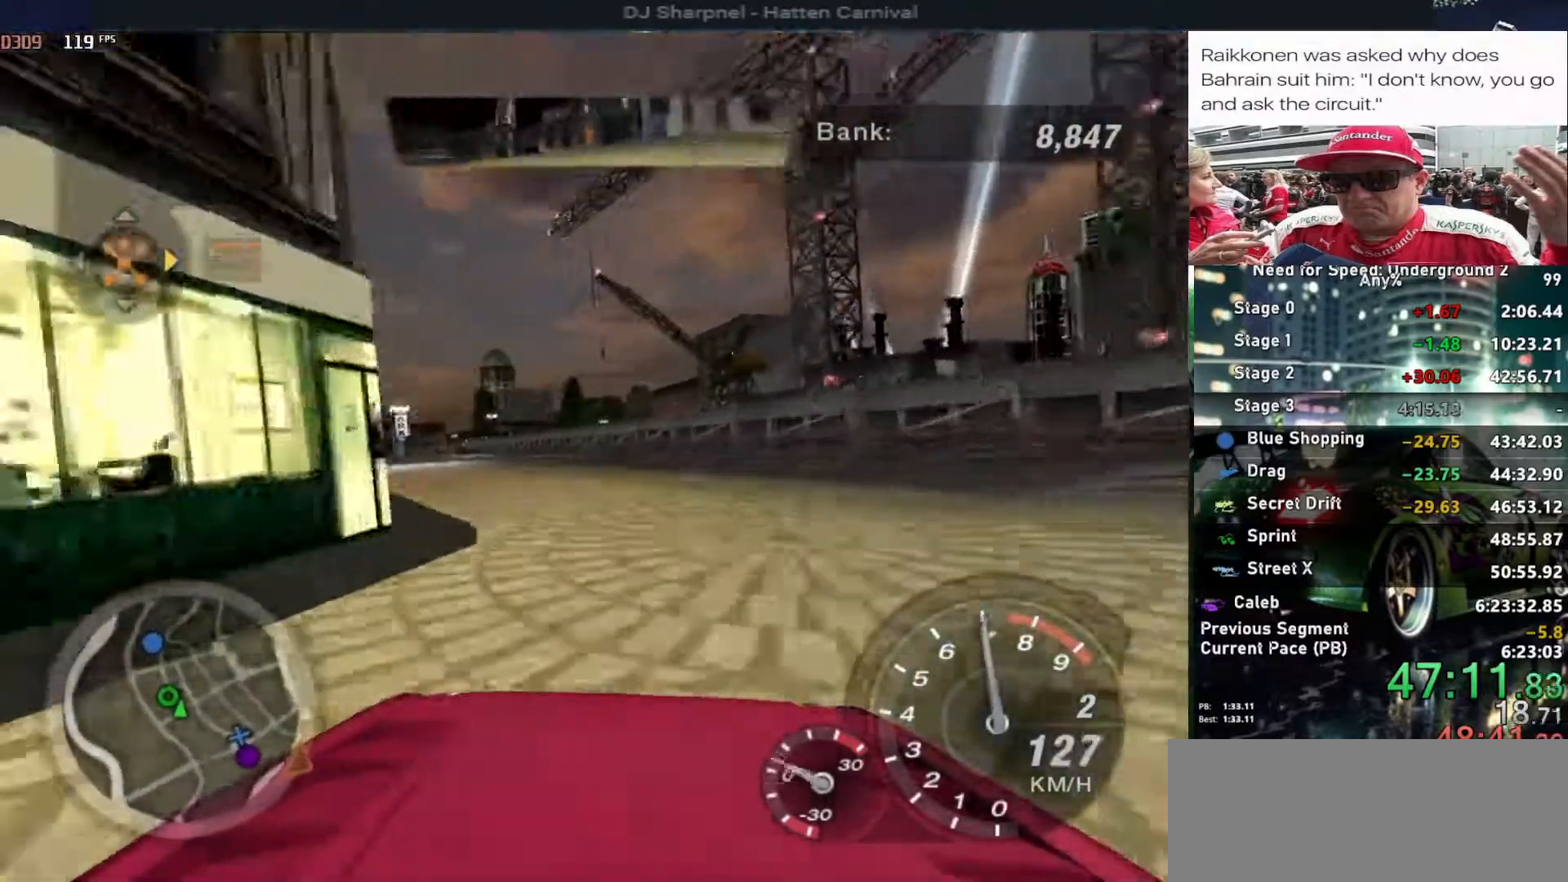
{"keys": ["up"], "events": [[117, "up", "down"], [317, "left", "up"], [317, "right", "down"], [500, "right", "up"]]}
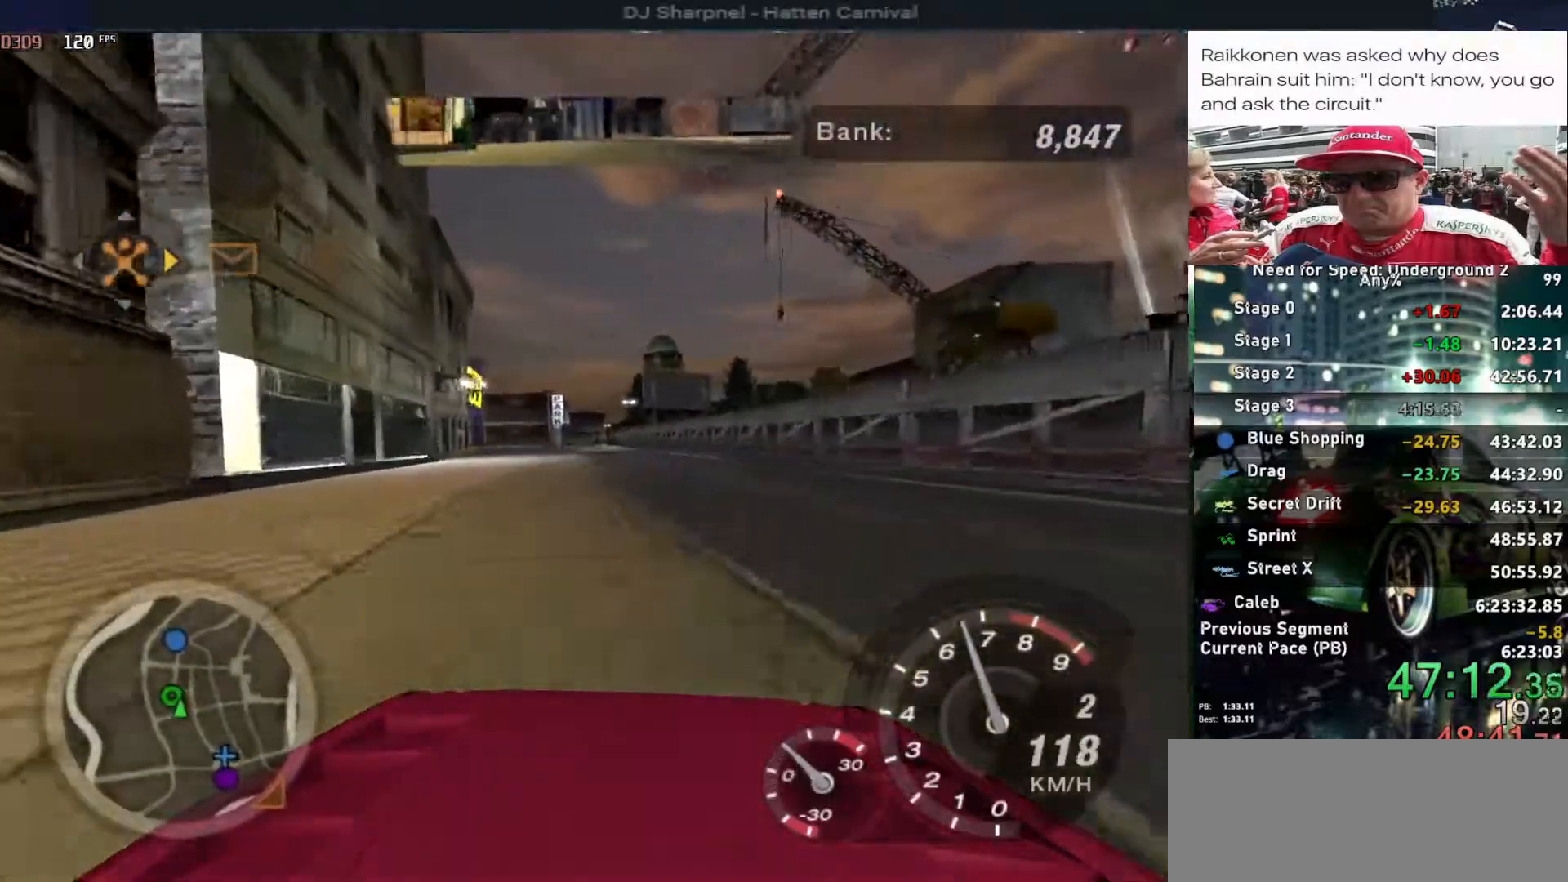
{"keys": ["up"], "events": [[283, "right", "down"], [417, "right", "up"]]}
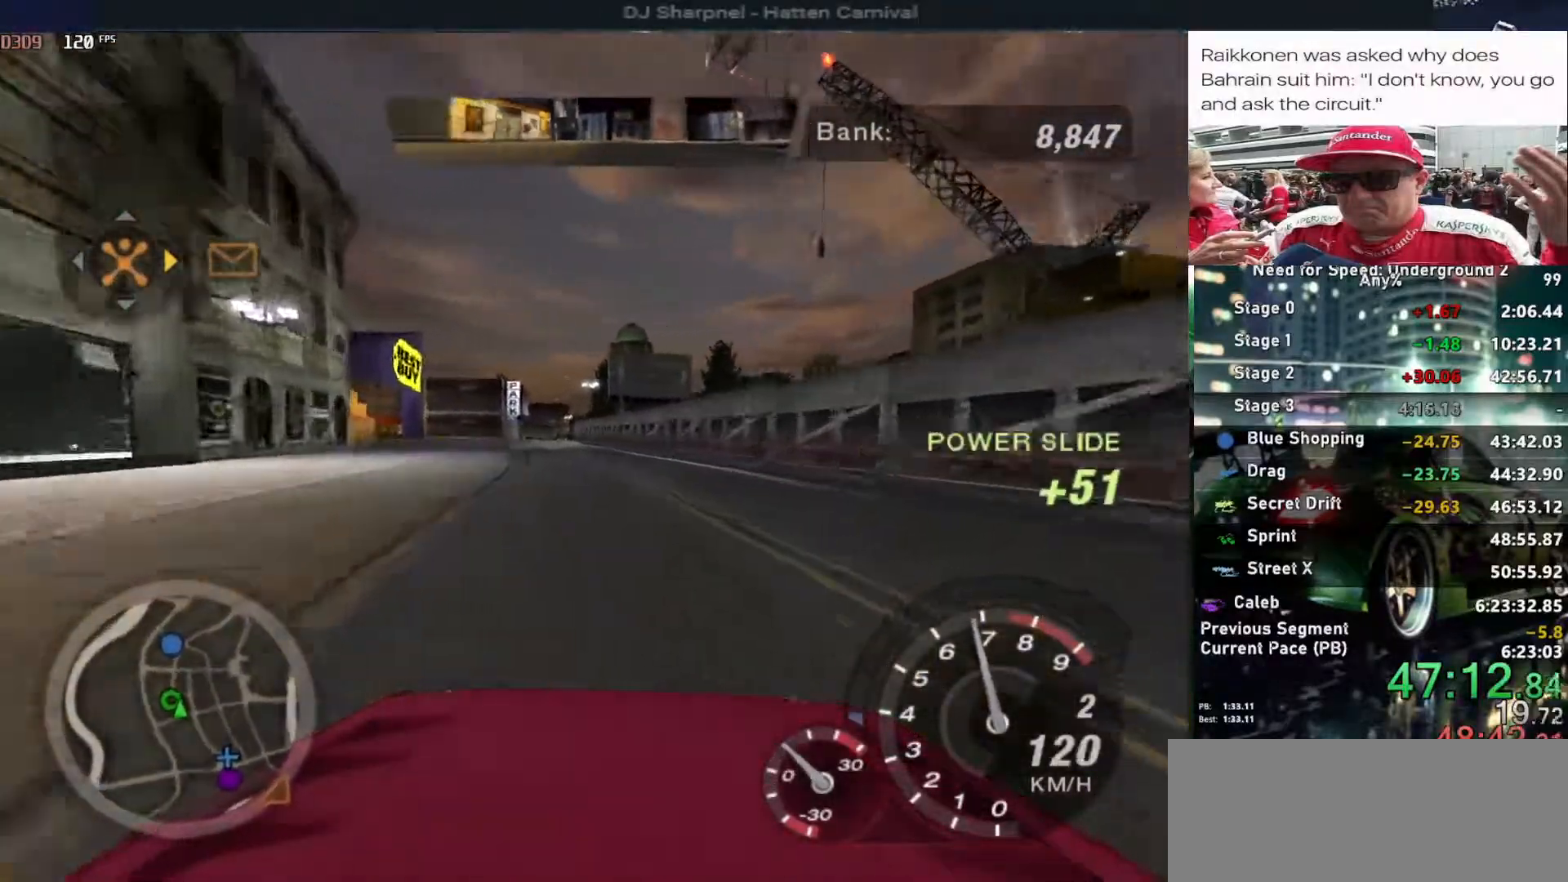
{"keys": ["left"], "events": [[100, "left", "down"], [250, "up", "up"], [300, "down", "down"], [433, "down", "up"]]}
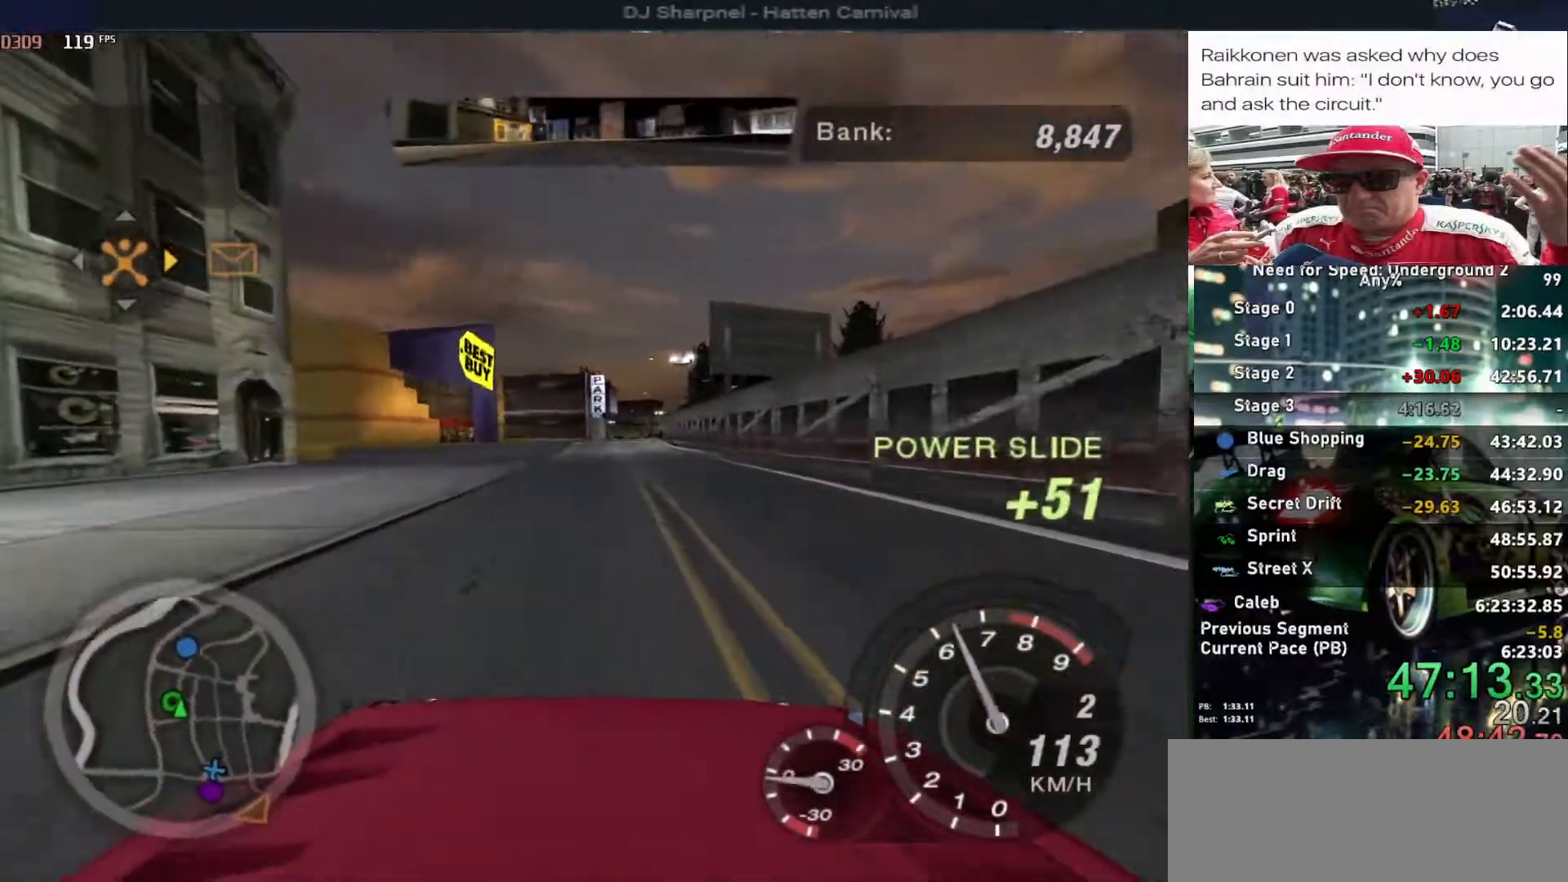
{"keys": ["alt", "left"], "events": [[350, "alt", "down"]]}
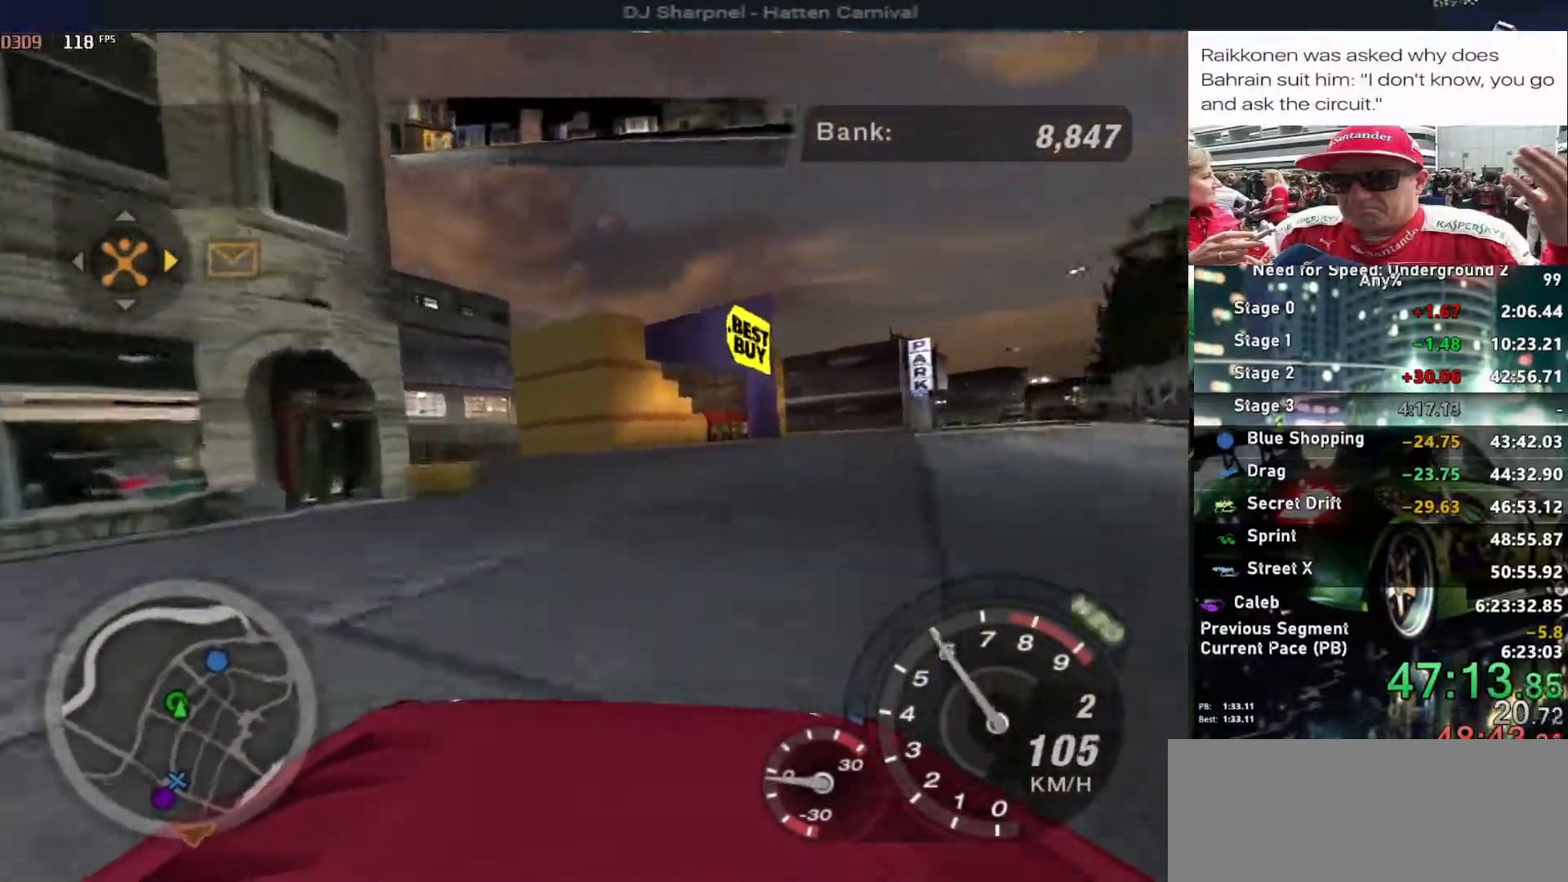
{"keys": ["left", "up"], "events": [[50, "left", "up"], [50, "up", "down"], [183, "alt", "up"], [233, "left", "down"]]}
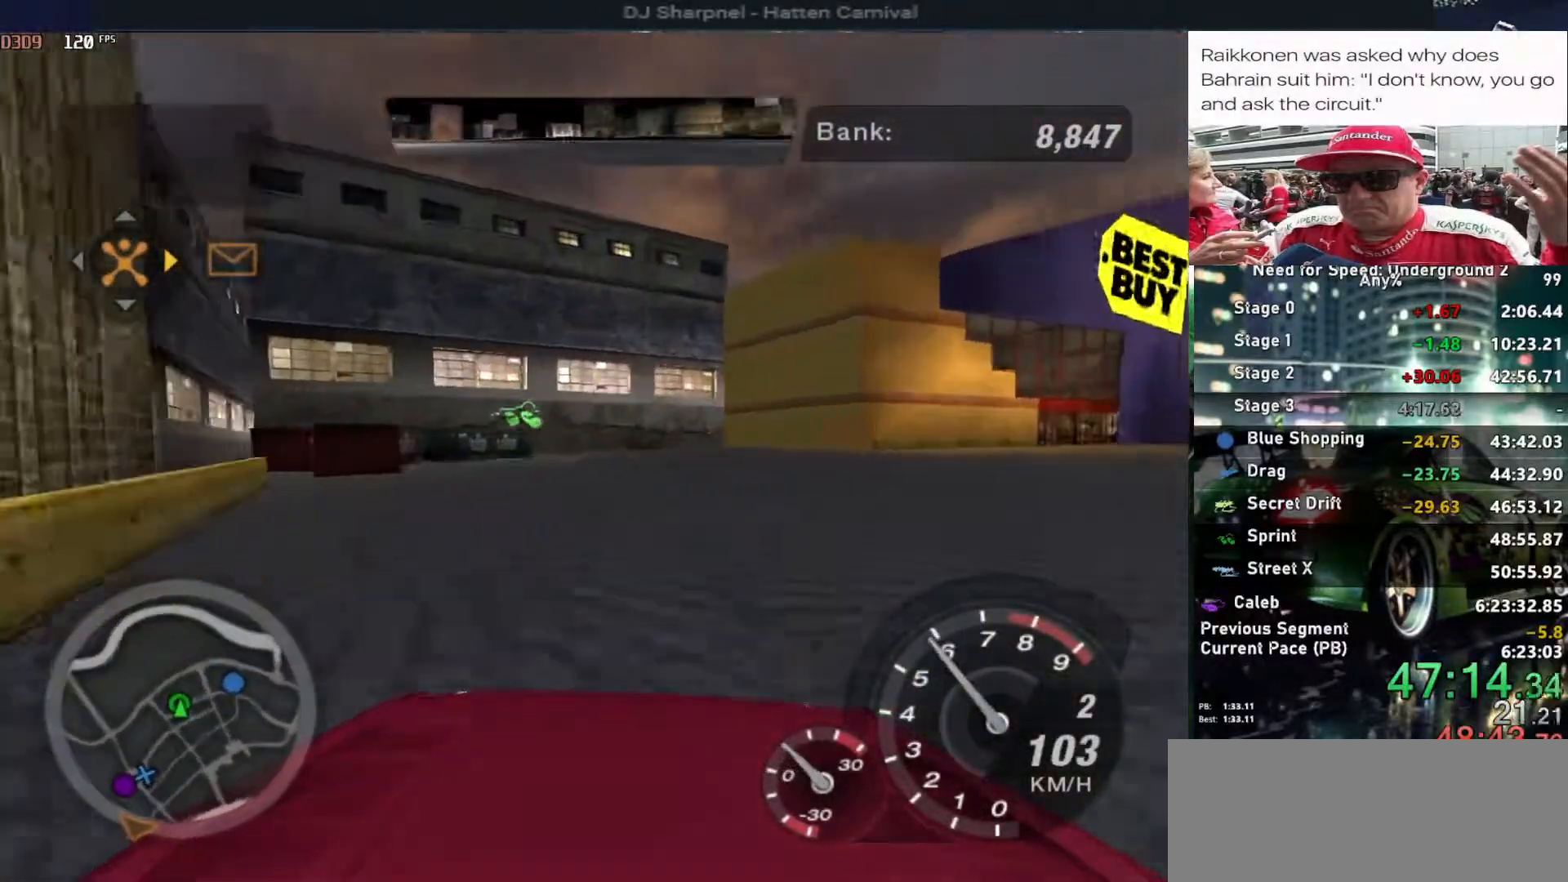
{"keys": ["up"], "events": [[200, "left", "up"]]}
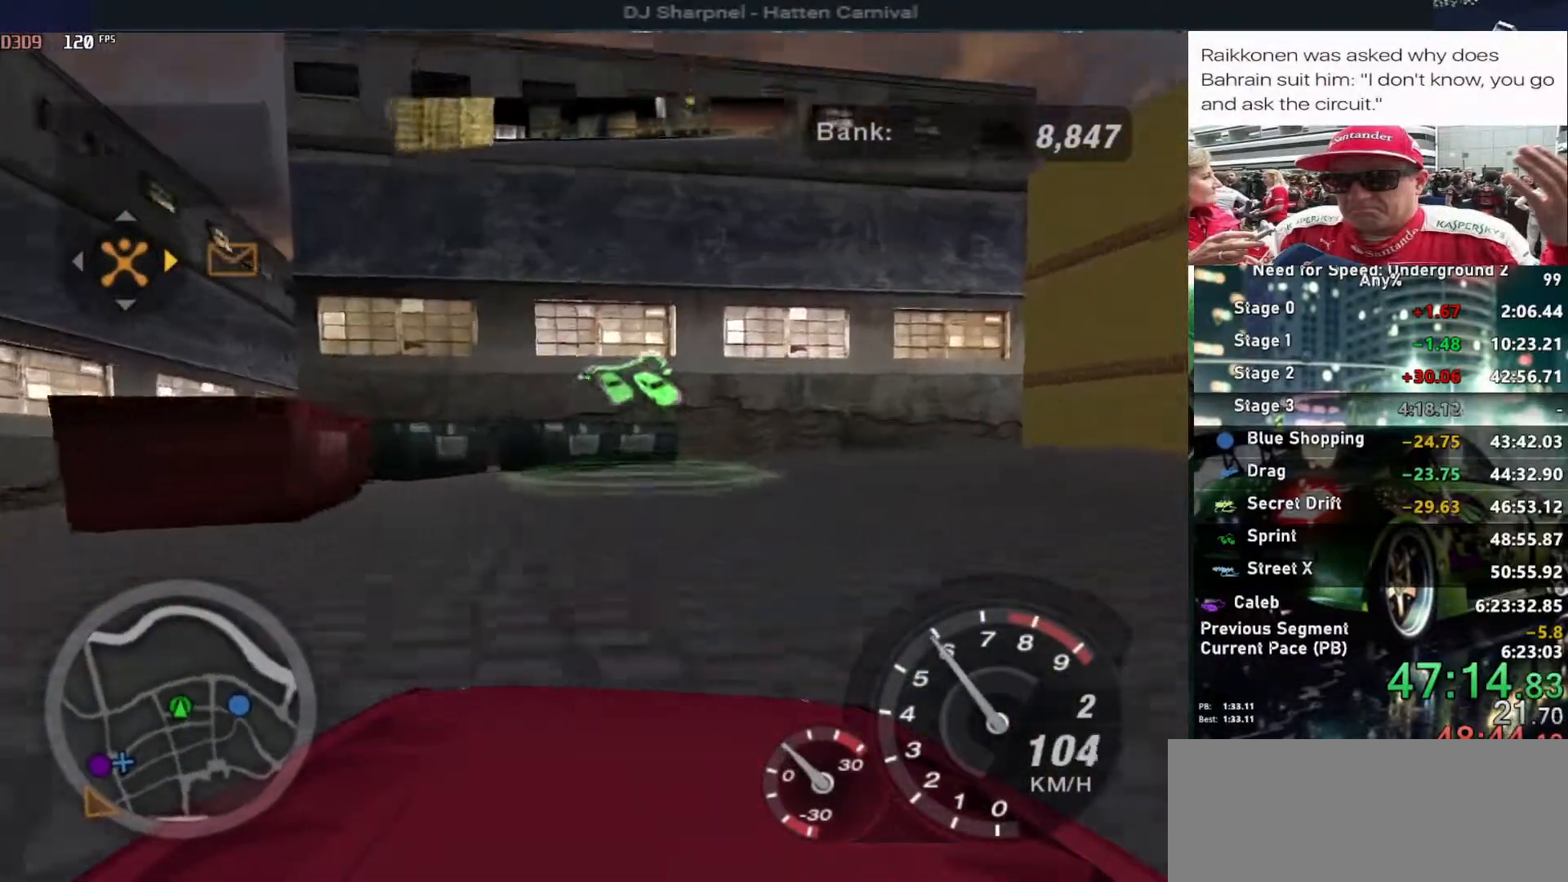
{"keys": ["left"], "events": [[33, "right", "down"], [167, "right", "up"], [217, "up", "up"], [350, "return", "down"], [450, "return", "up"], [500, "left", "down"]]}
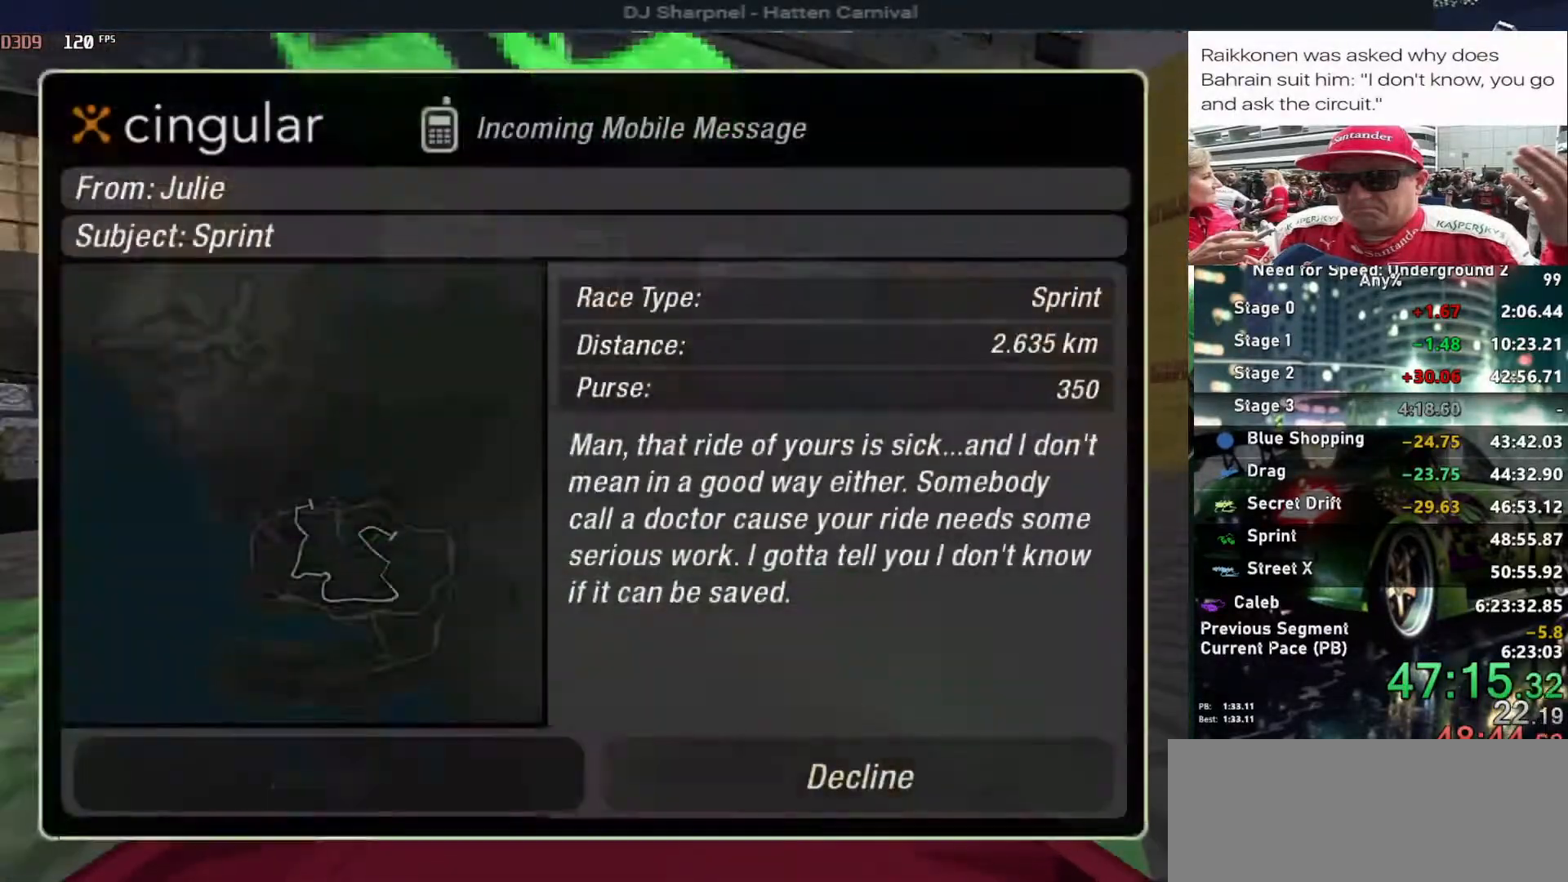
{"keys": [], "events": [[100, "return", "down"], [133, "left", "up"], [183, "return", "up"], [233, "return", "down"], [367, "return", "up"]]}
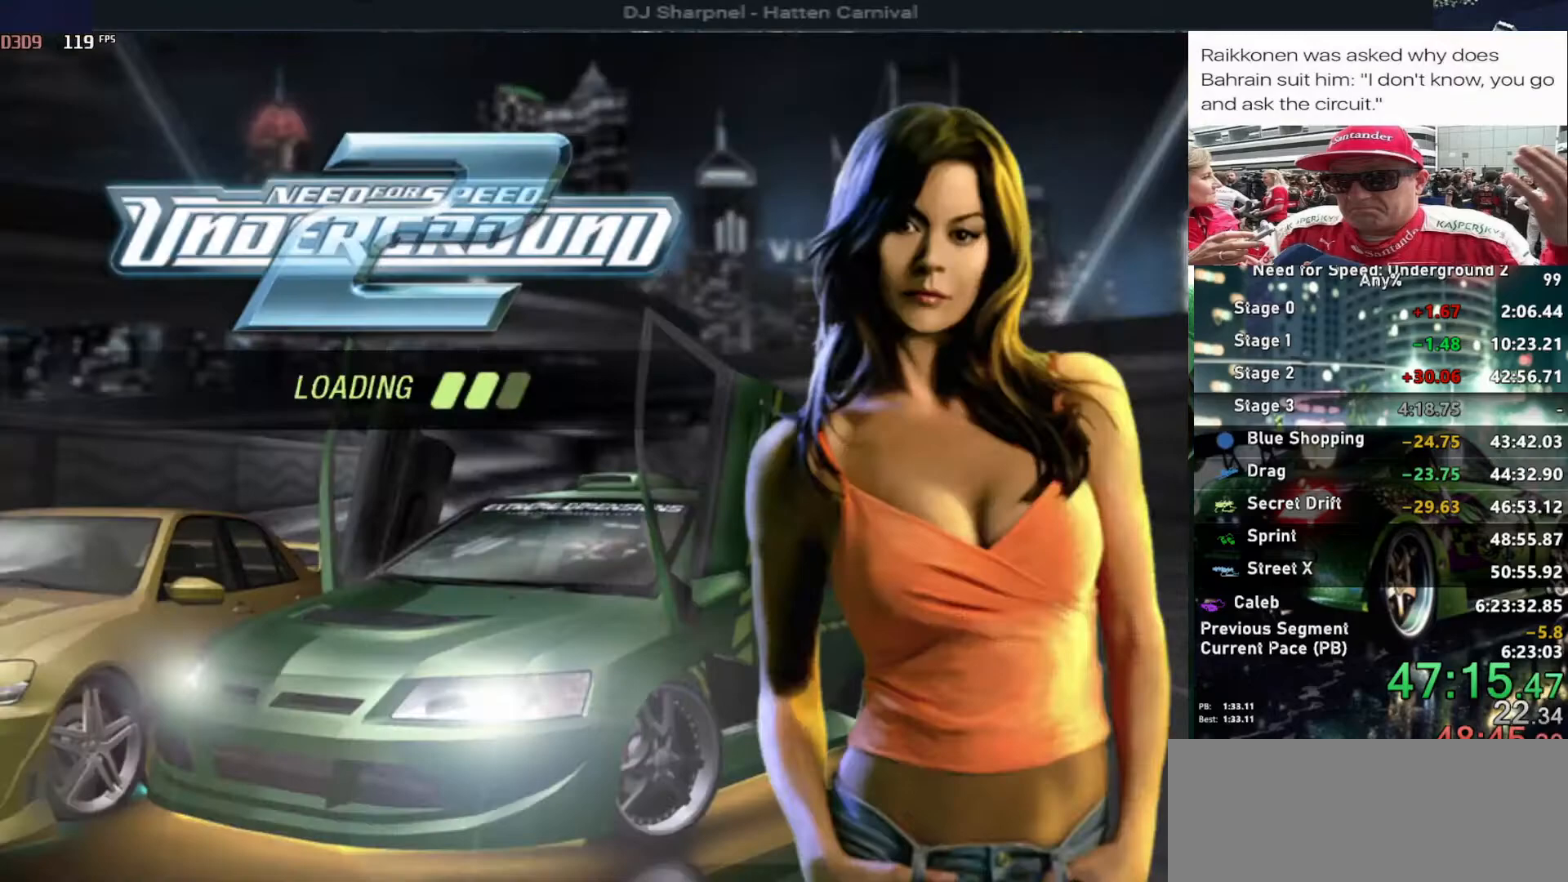
{"keys": [], "events": []}
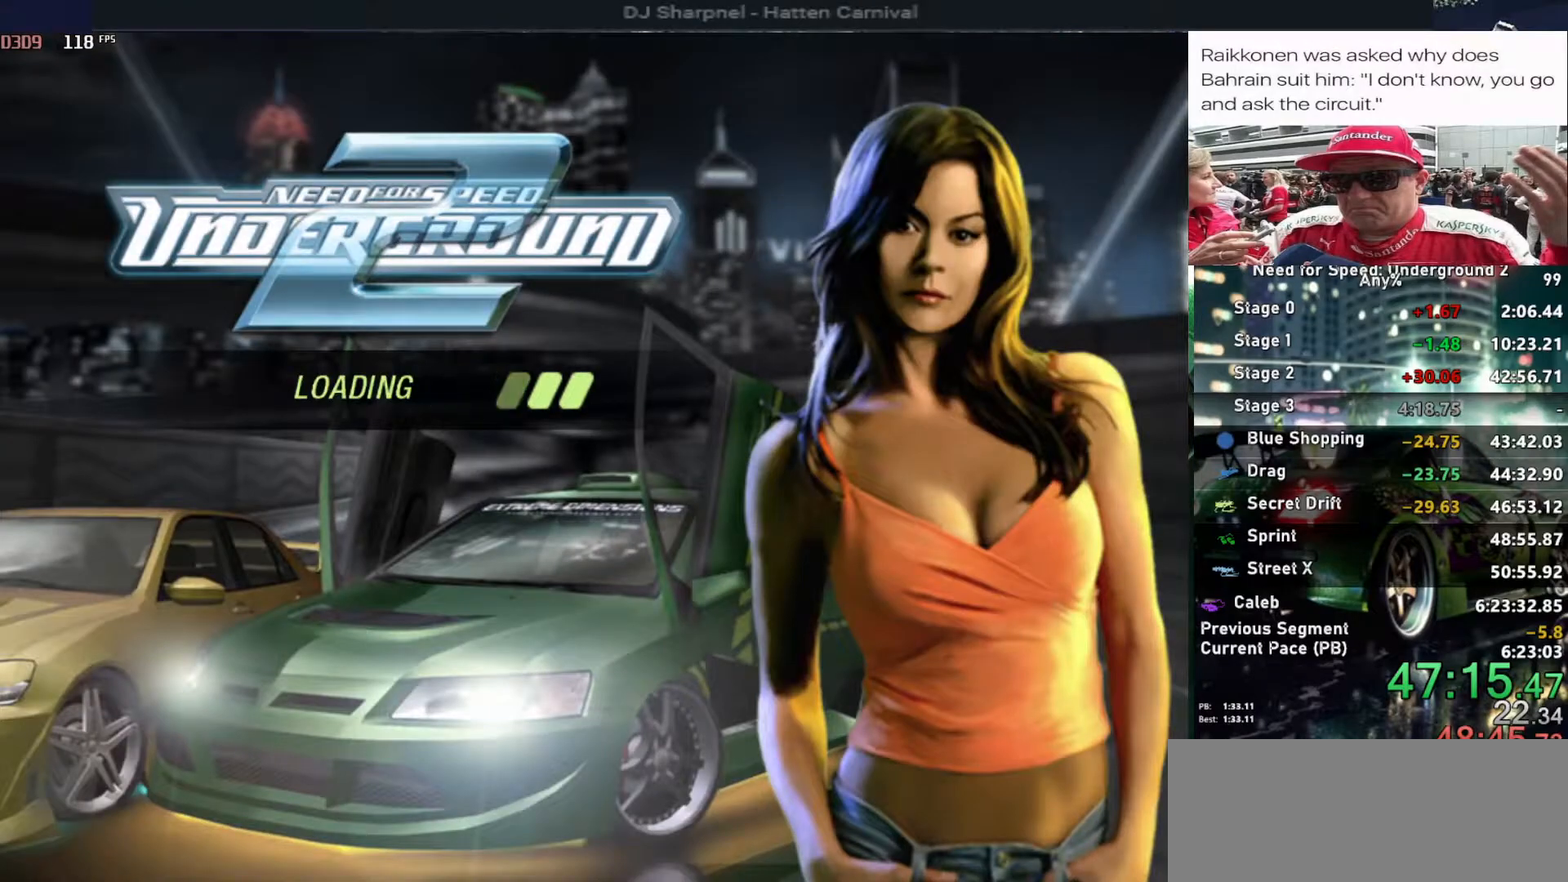
{"keys": [], "events": []}
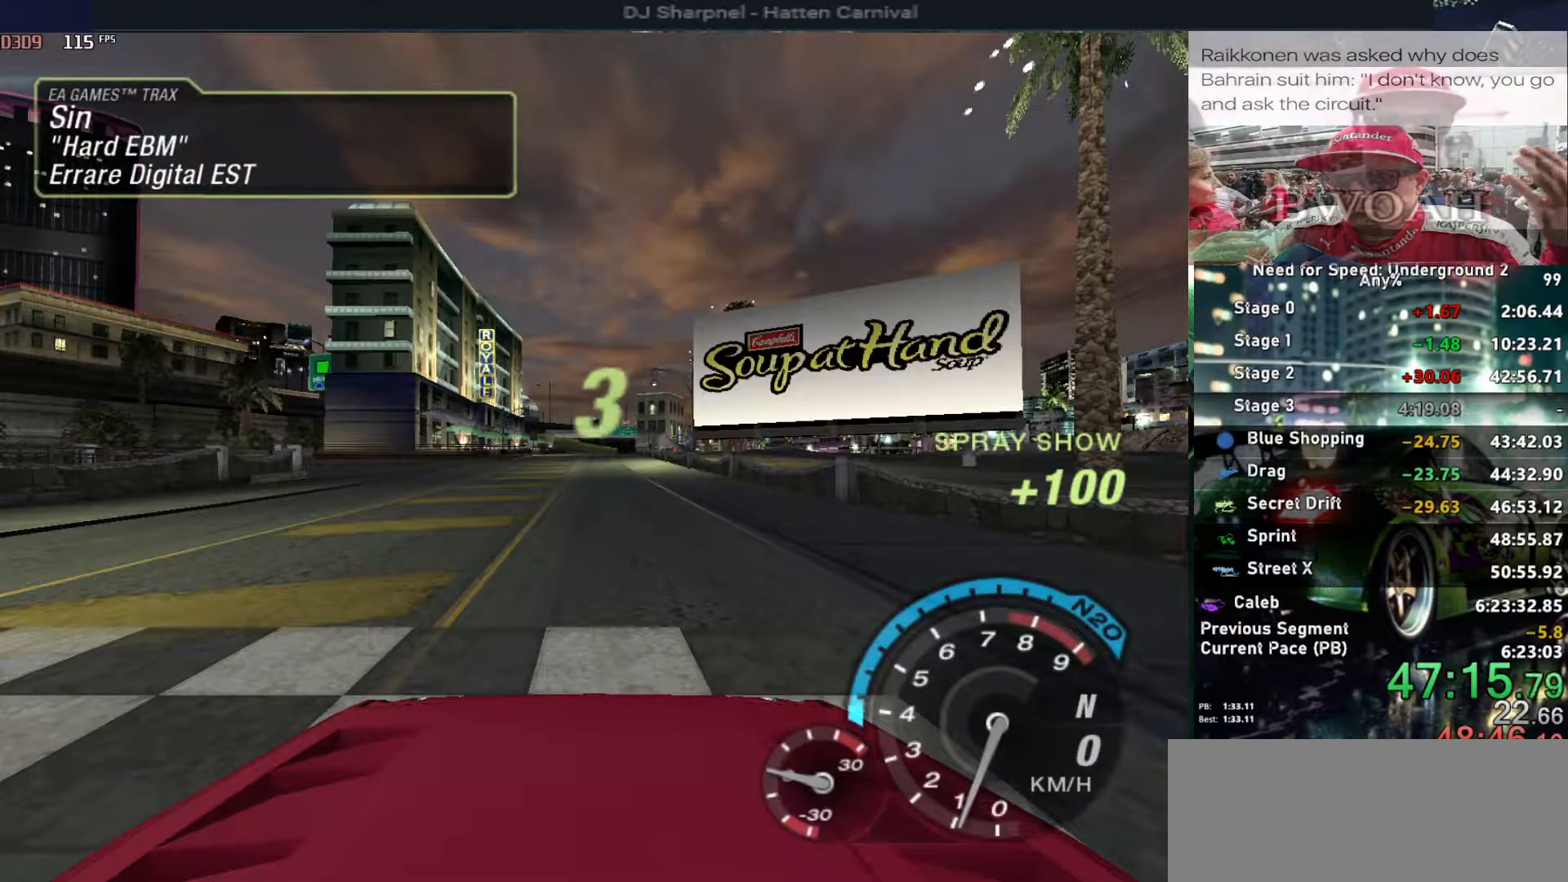
{"keys": ["up"], "events": [[17, "alt", "down"], [17, "up", "down"], [33, "alt", "up"]]}
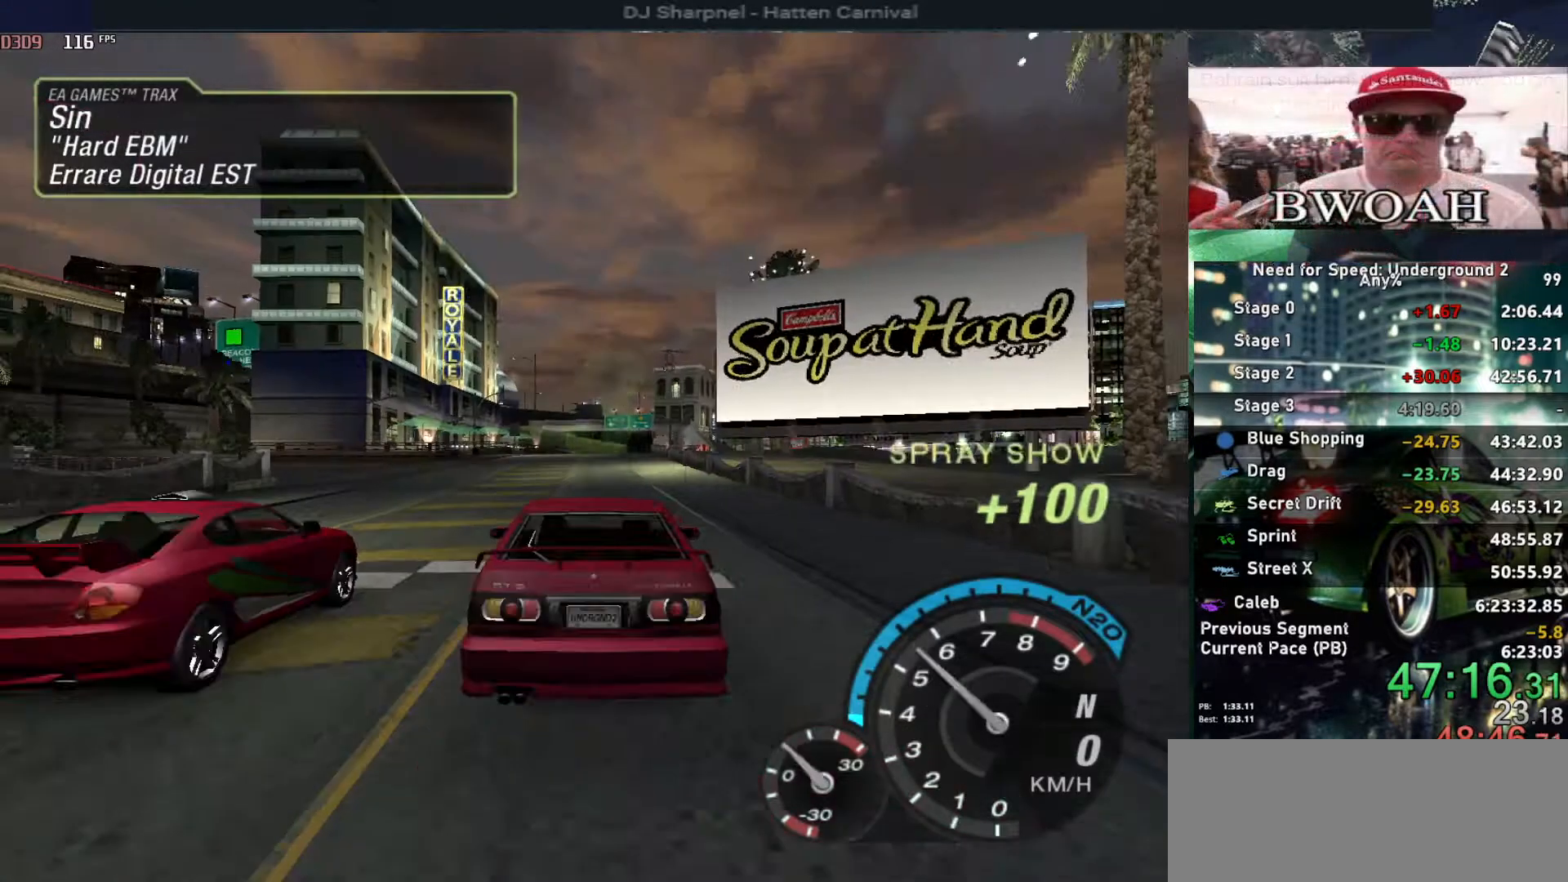
{"keys": [], "events": [[250, "up", "up"]]}
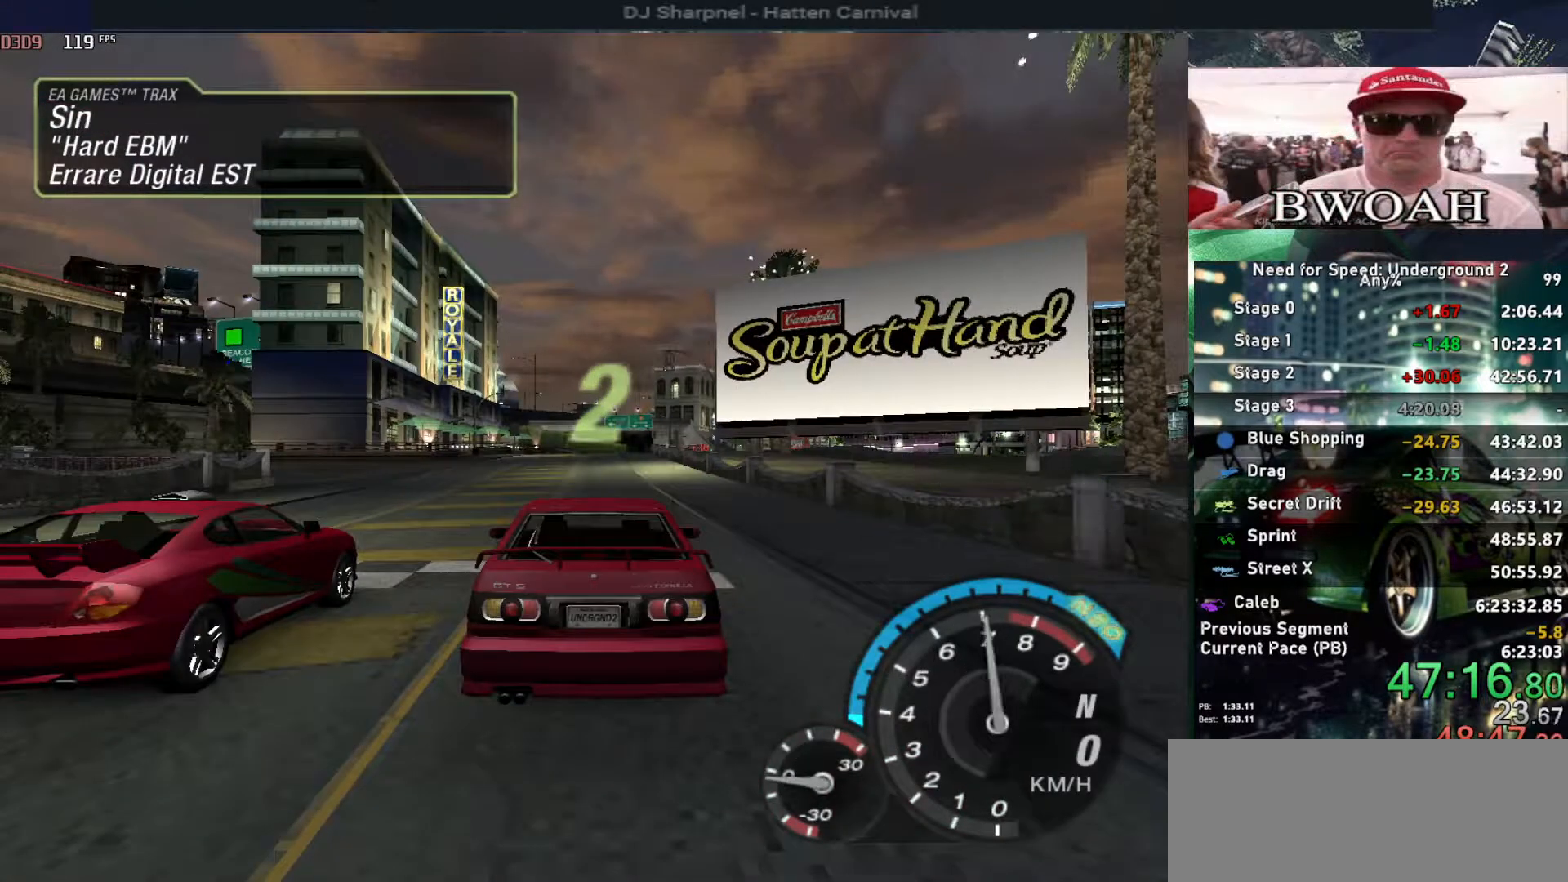
{"keys": ["up"], "events": [[450, "up", "down"]]}
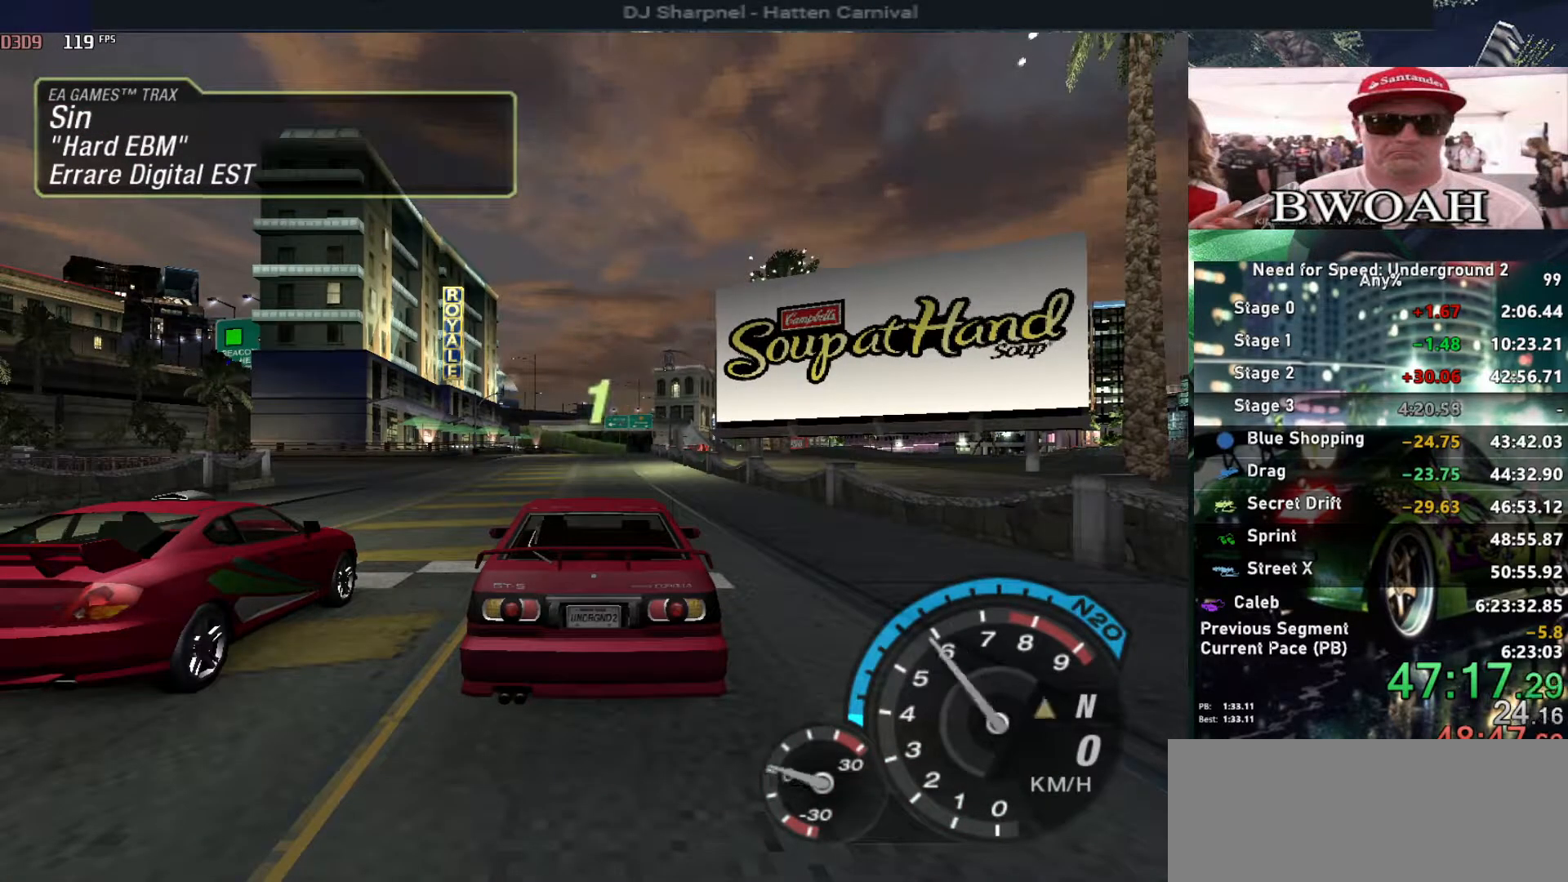
{"keys": [], "events": [[33, "up", "up"], [367, "up", "down"], [483, "up", "up"]]}
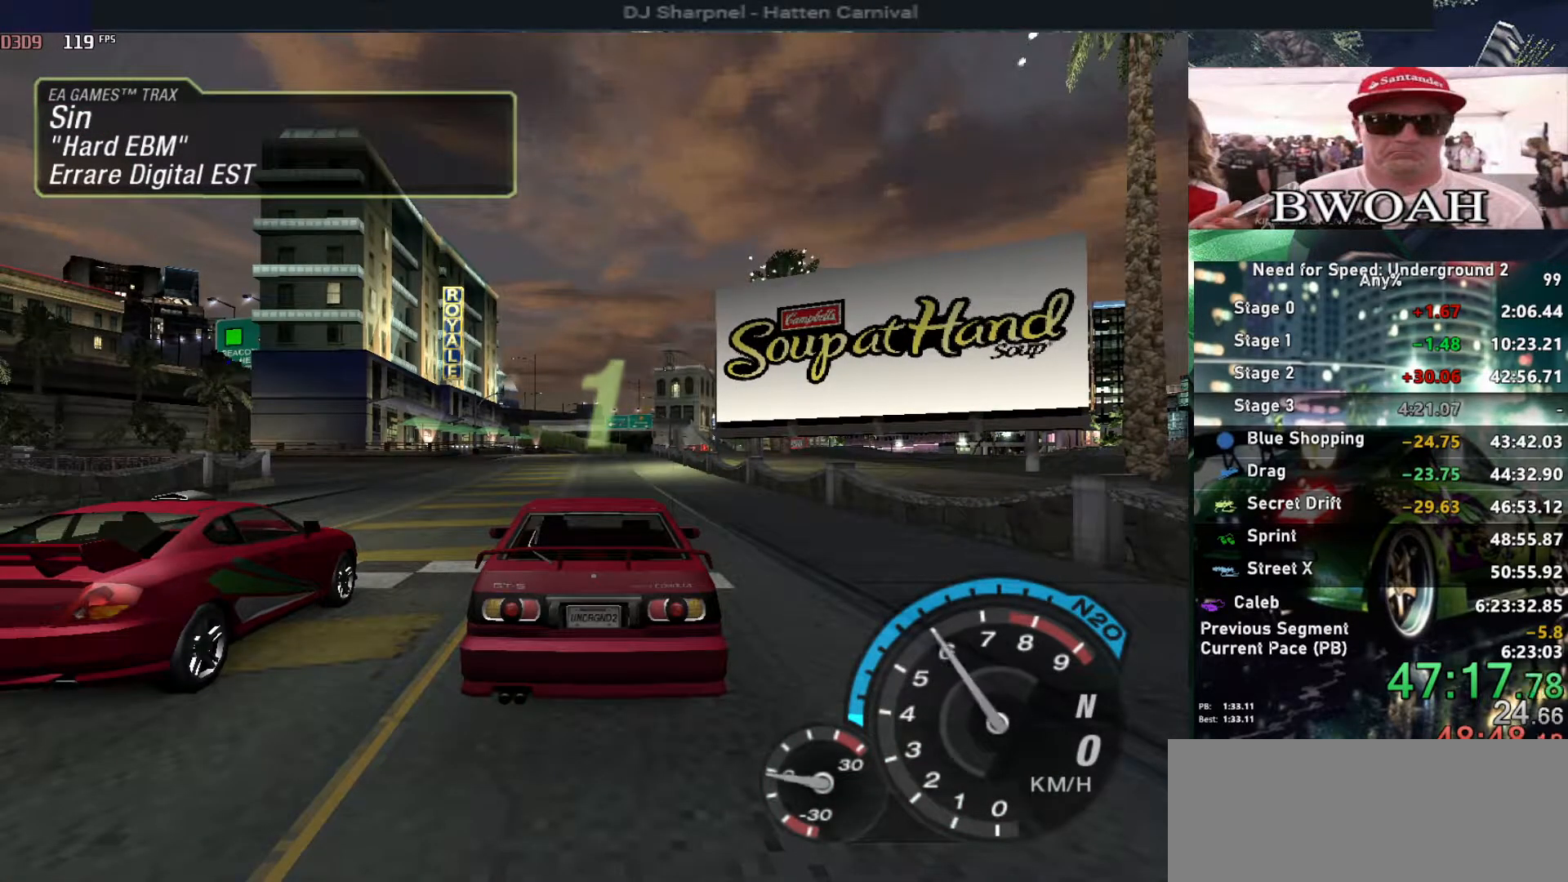
{"keys": [], "events": [[150, "up", "down"], [250, "up", "up"], [350, "up", "down"], [433, "up", "up"]]}
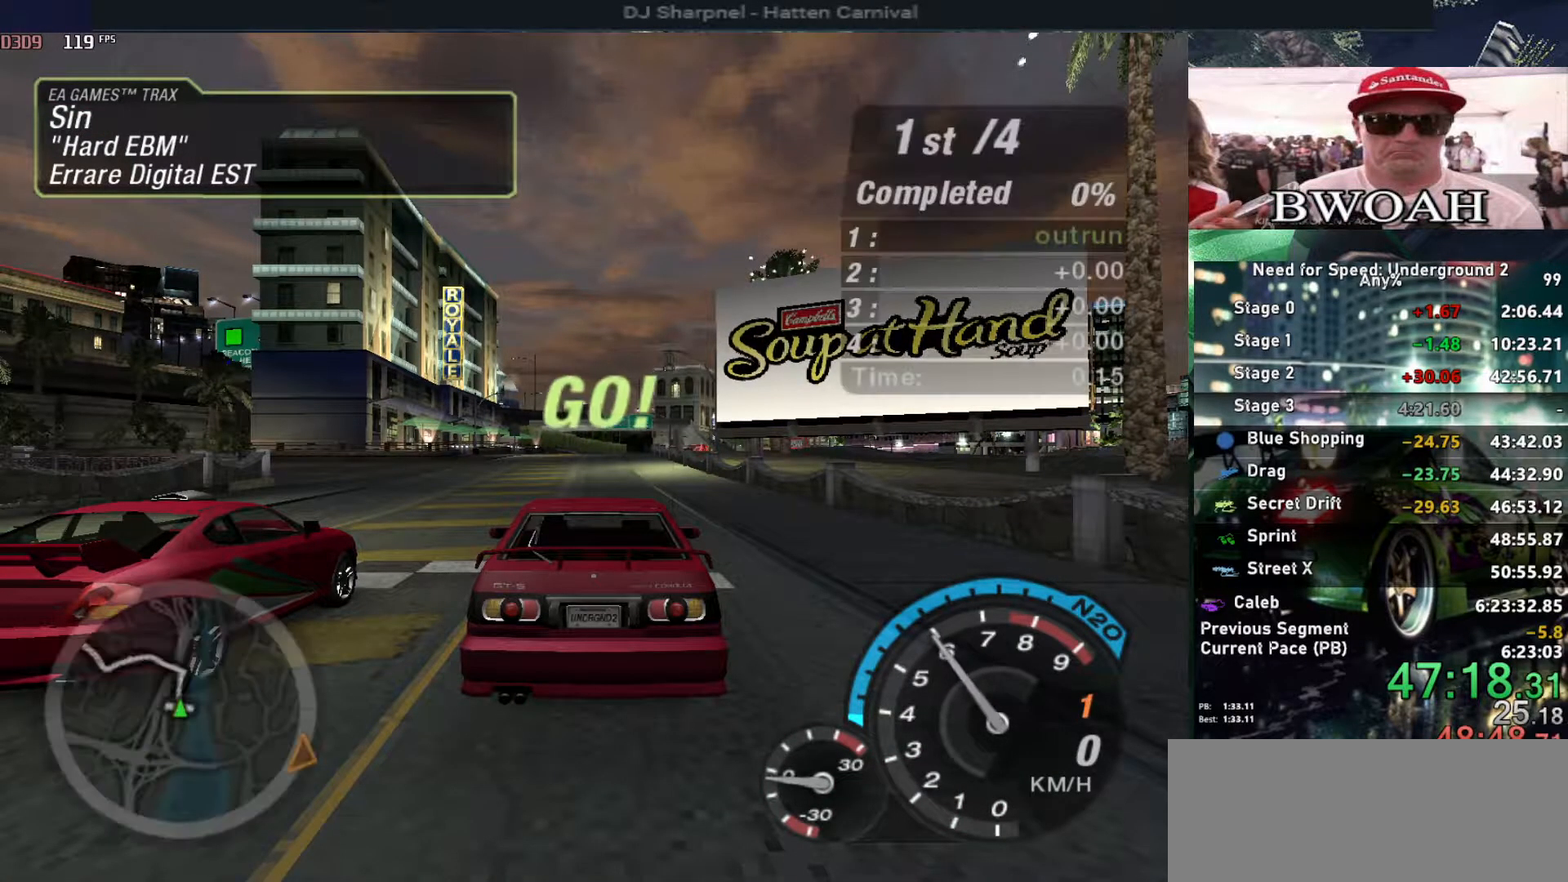
{"keys": ["up"], "events": [[33, "up", "down"], [117, "up", "up"], [217, "up", "down"], [317, "up", "up"], [350, "up", "down"]]}
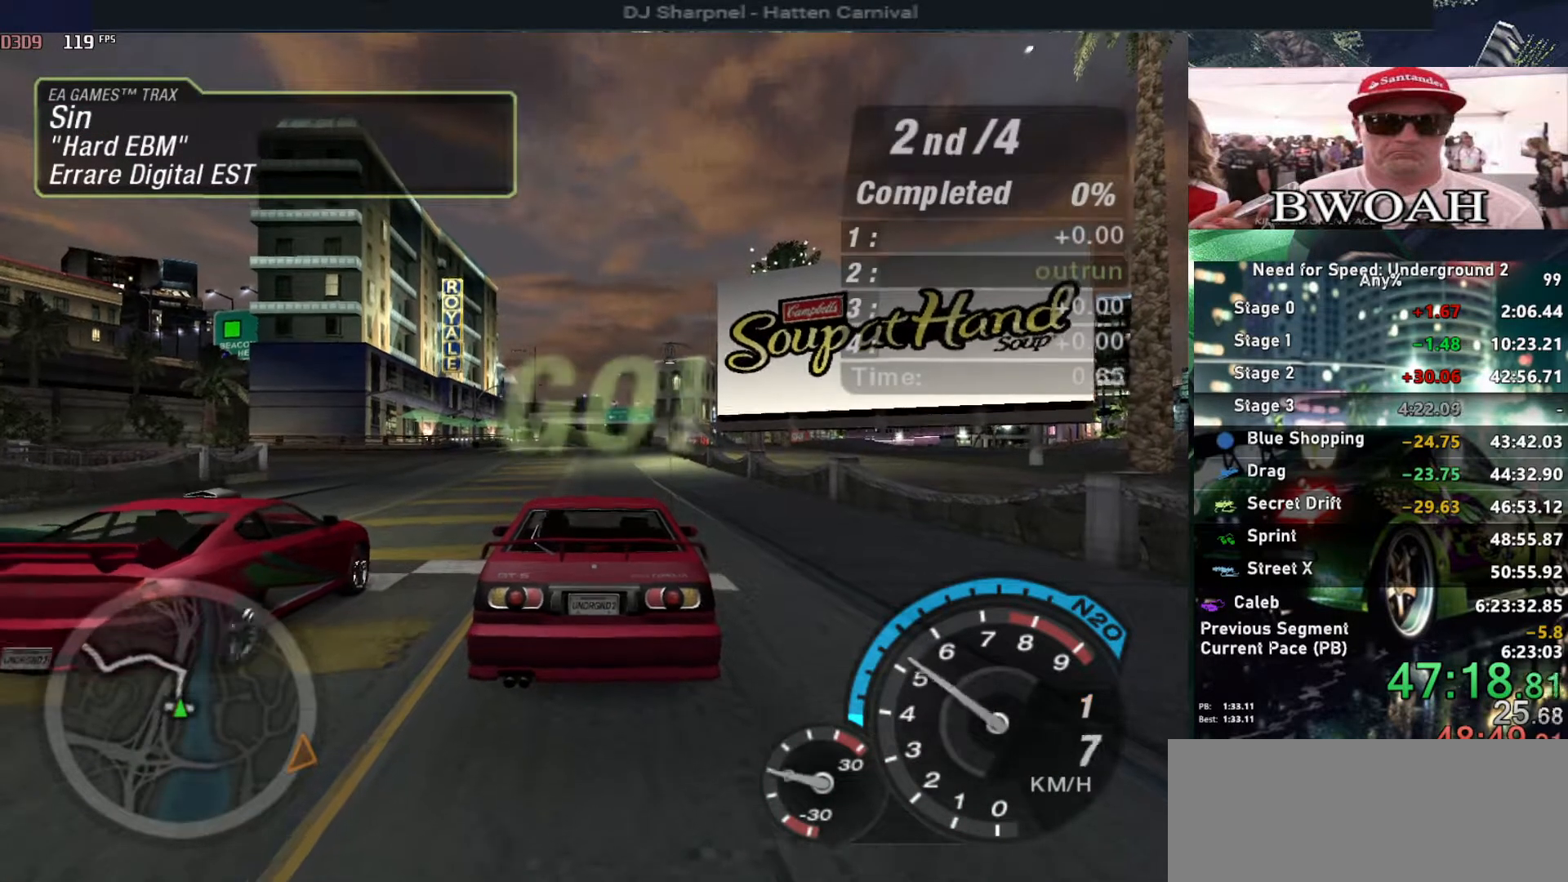
{"keys": ["up"], "events": []}
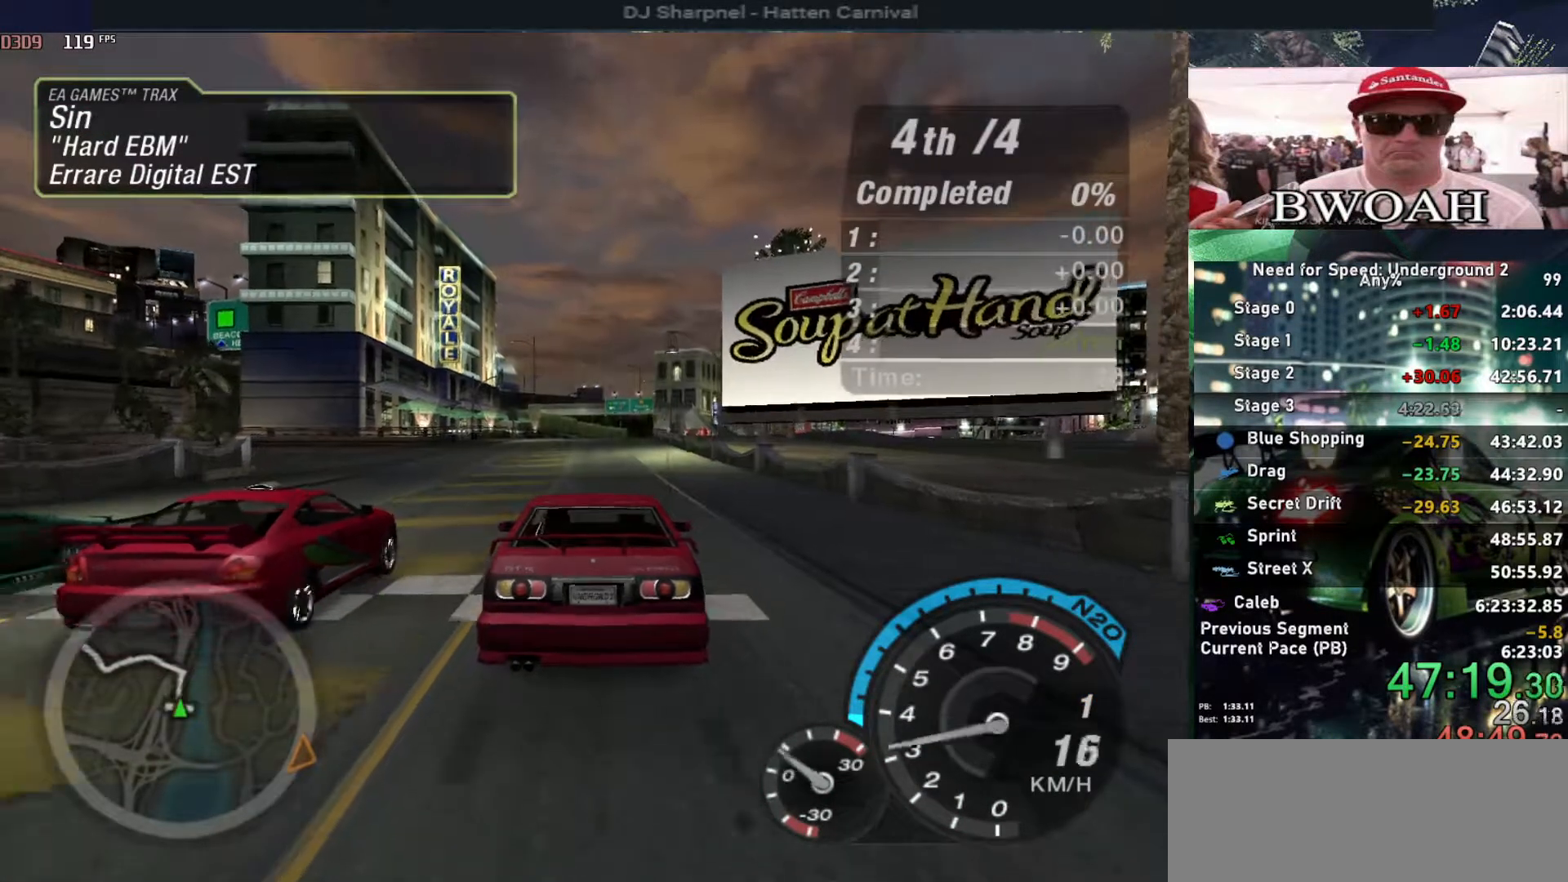
{"keys": [], "events": [[433, "up", "up"]]}
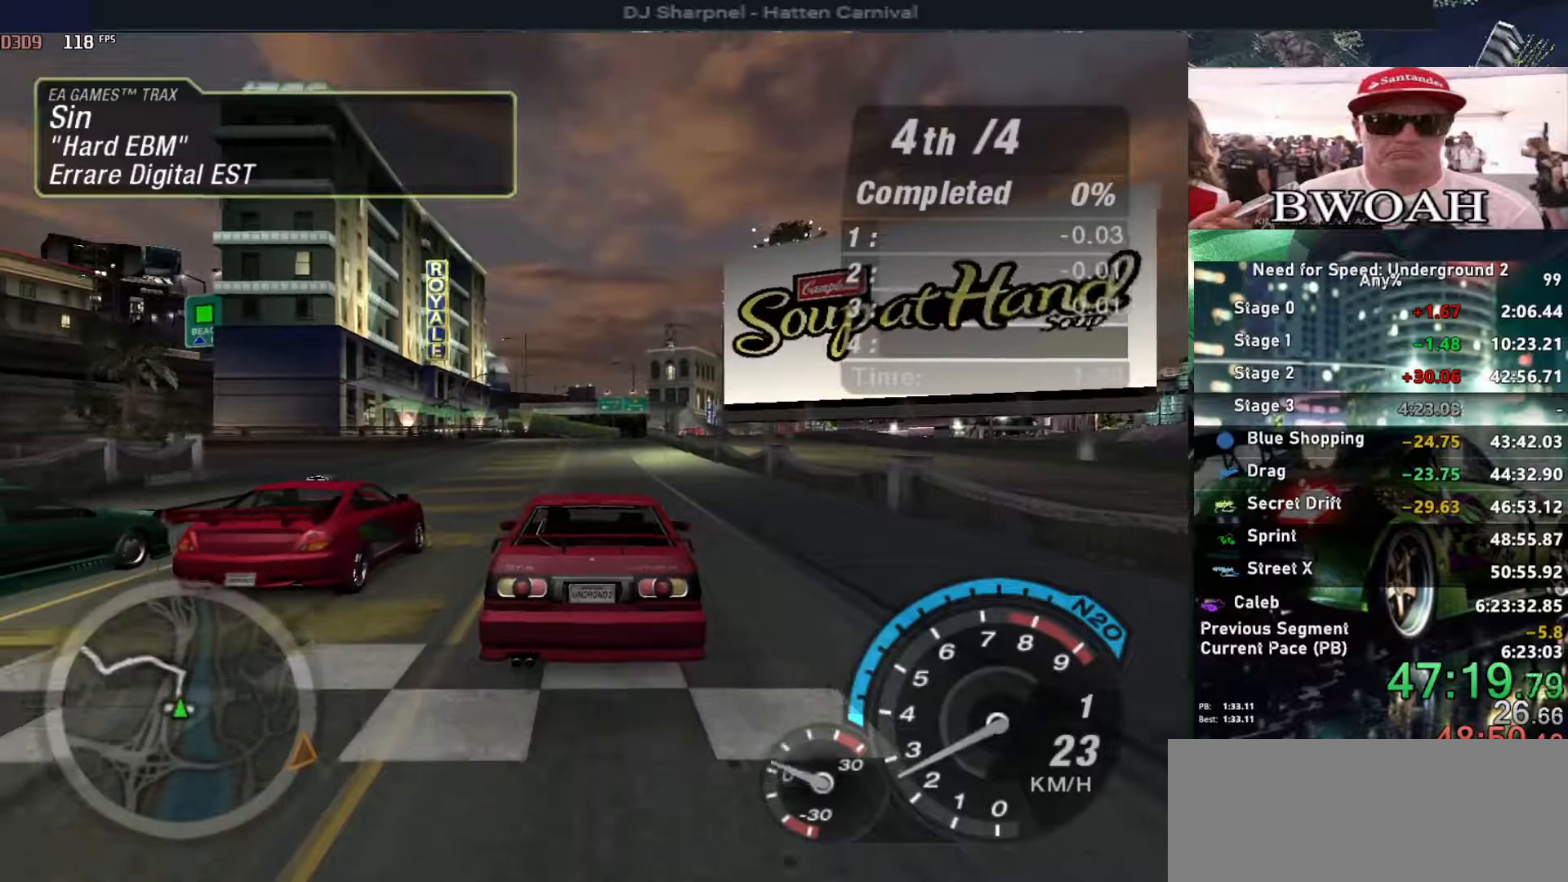
{"keys": ["up"], "events": [[33, "up", "down"], [317, "left", "down"], [400, "left", "up"]]}
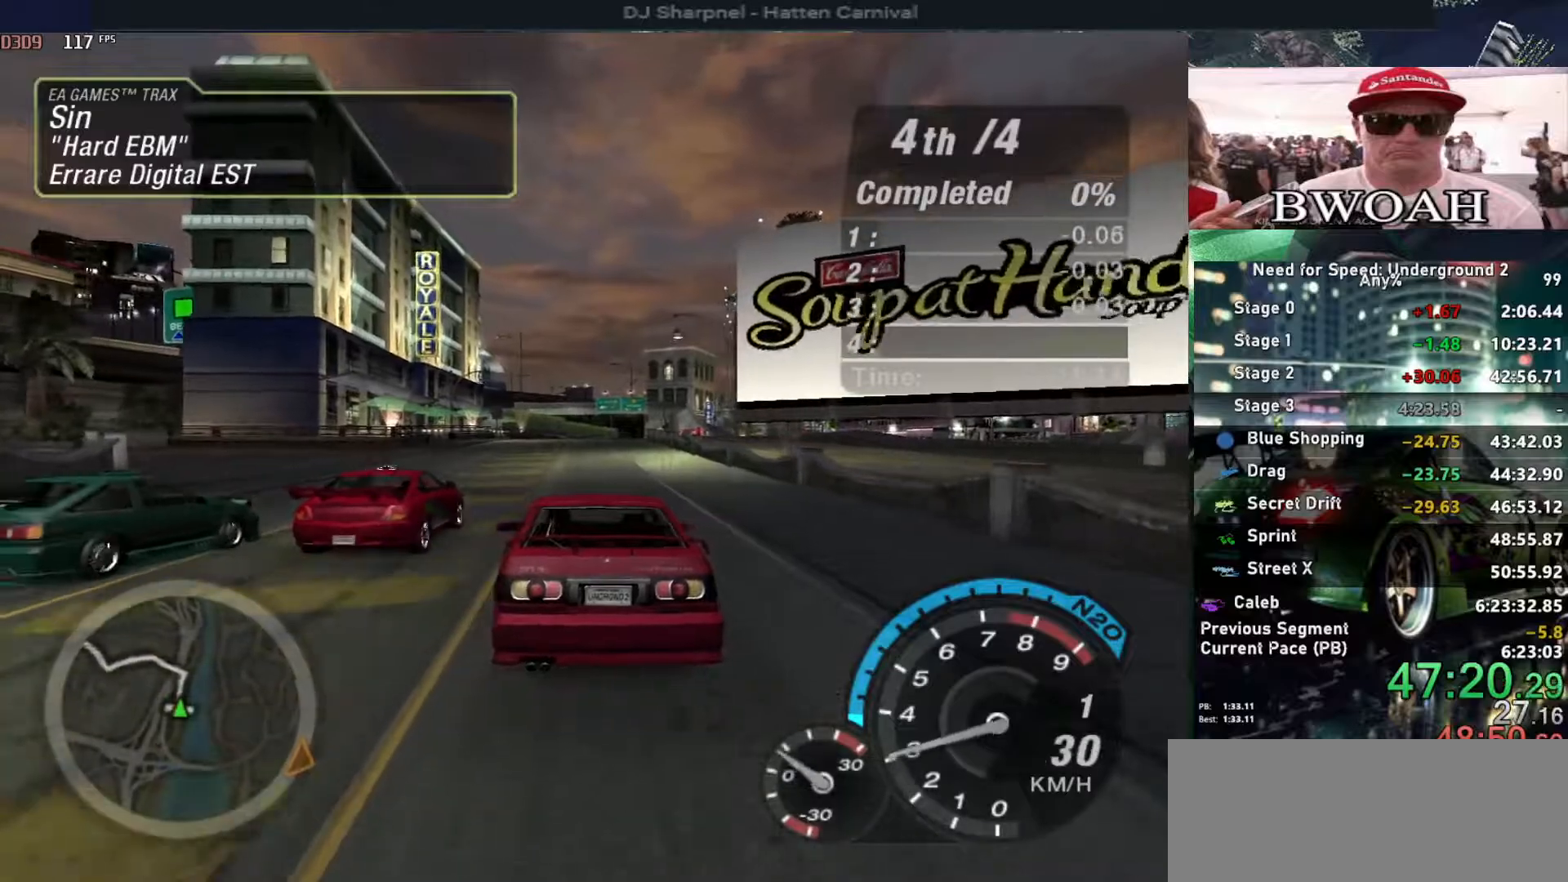
{"keys": ["up"], "events": [[150, "left", "down"], [283, "left", "up"]]}
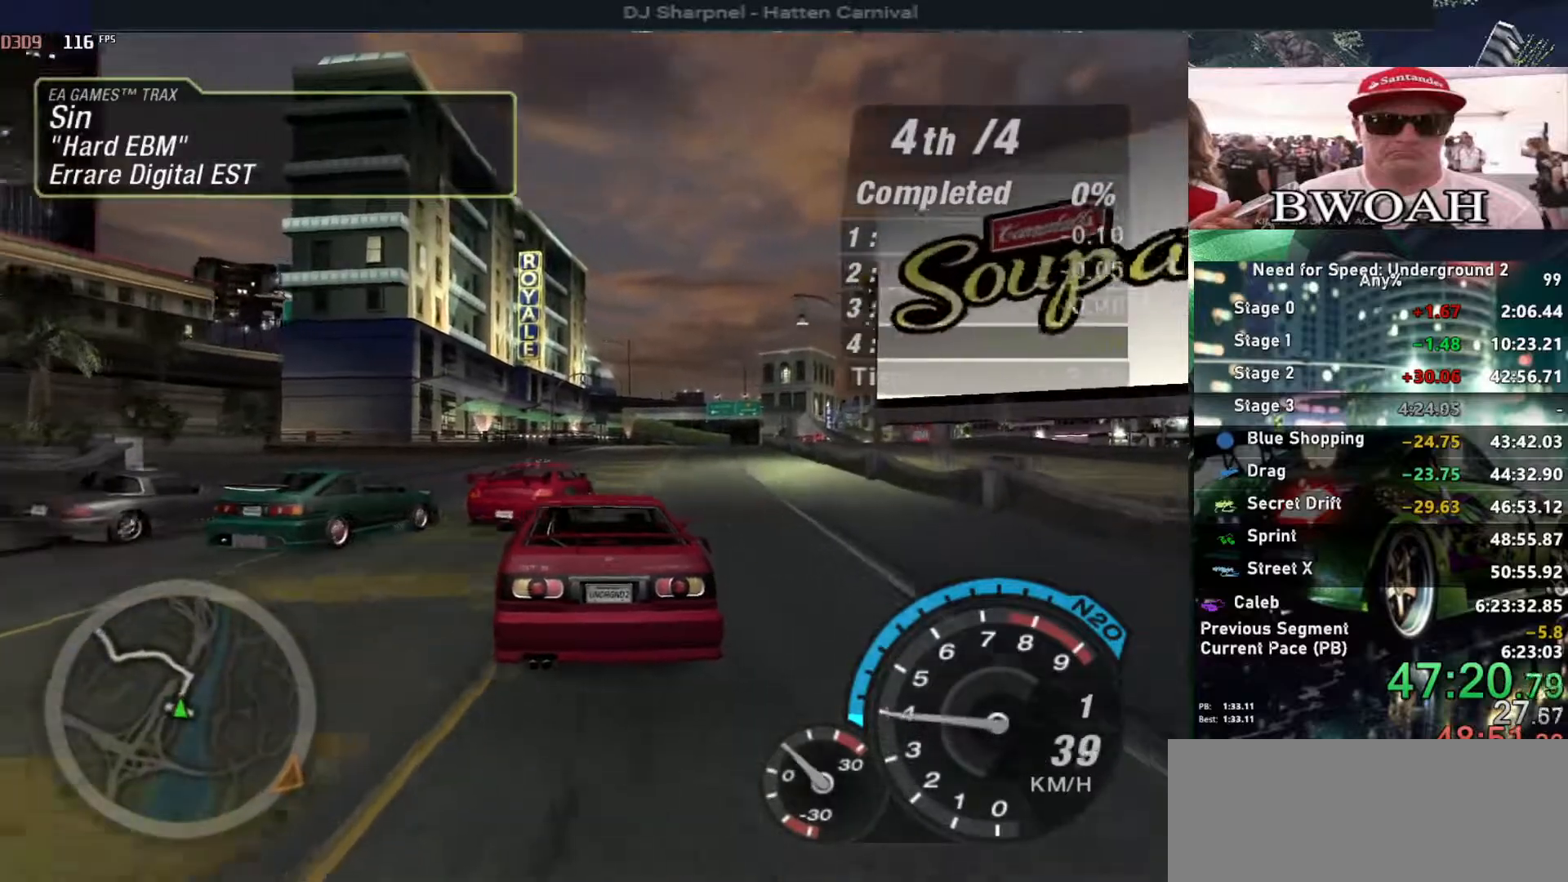
{"keys": ["up"], "events": [[17, "left", "down"], [150, "left", "up"], [300, "left", "down"], [433, "left", "up"]]}
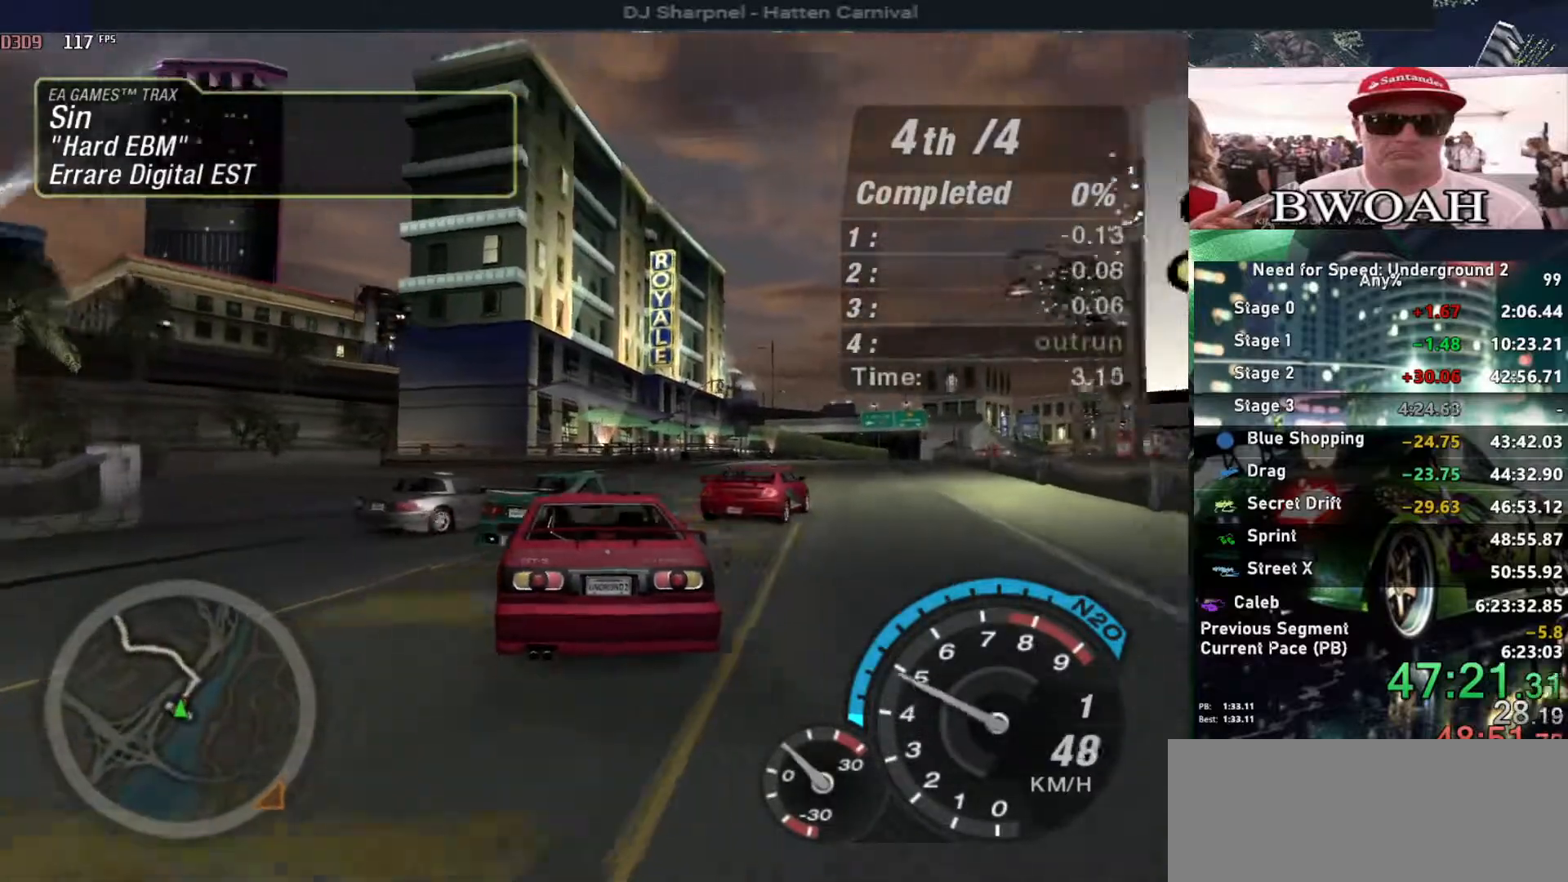
{"keys": ["up"], "events": [[217, "right", "down"], [350, "right", "up"]]}